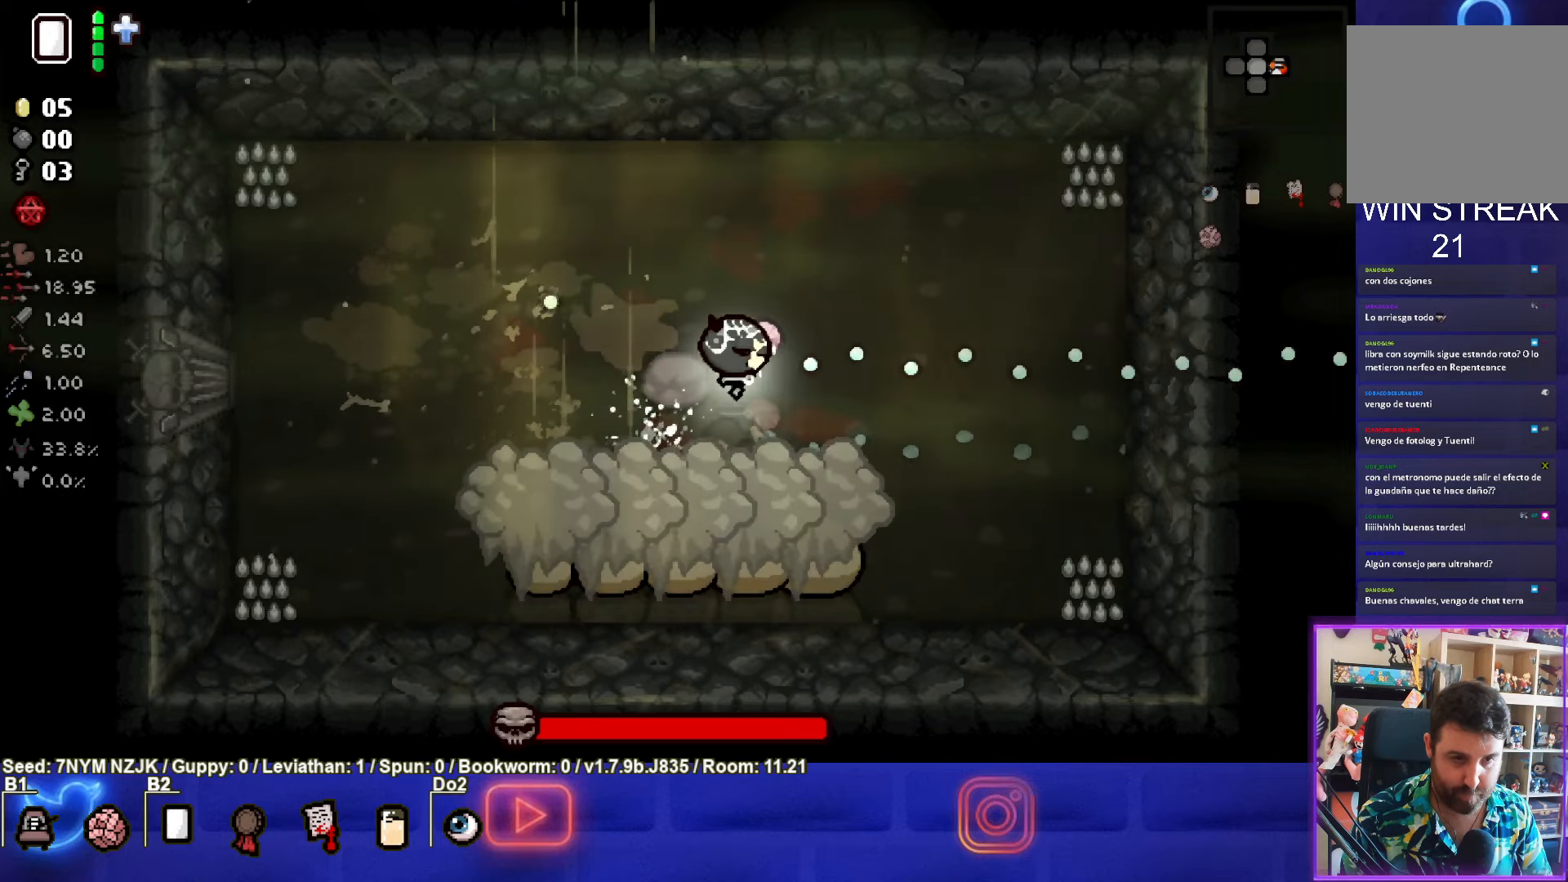
Gameplay with a controller (PlayStation layout); each line is a JSON object with the inputs held at the frame after it. "events" lists button and stick changes between this image and that frame as [ms after this image, input, new state], when the widget could be followed in between. Not read: right_stick.
{"buttons": ["CROSS"], "left_stick": "up-right", "events": [[200, "CIRCLE", "up"], [267, "CROSS", "down"], [367, "left_stick", "right"], [483, "left_stick", "up-right"]]}
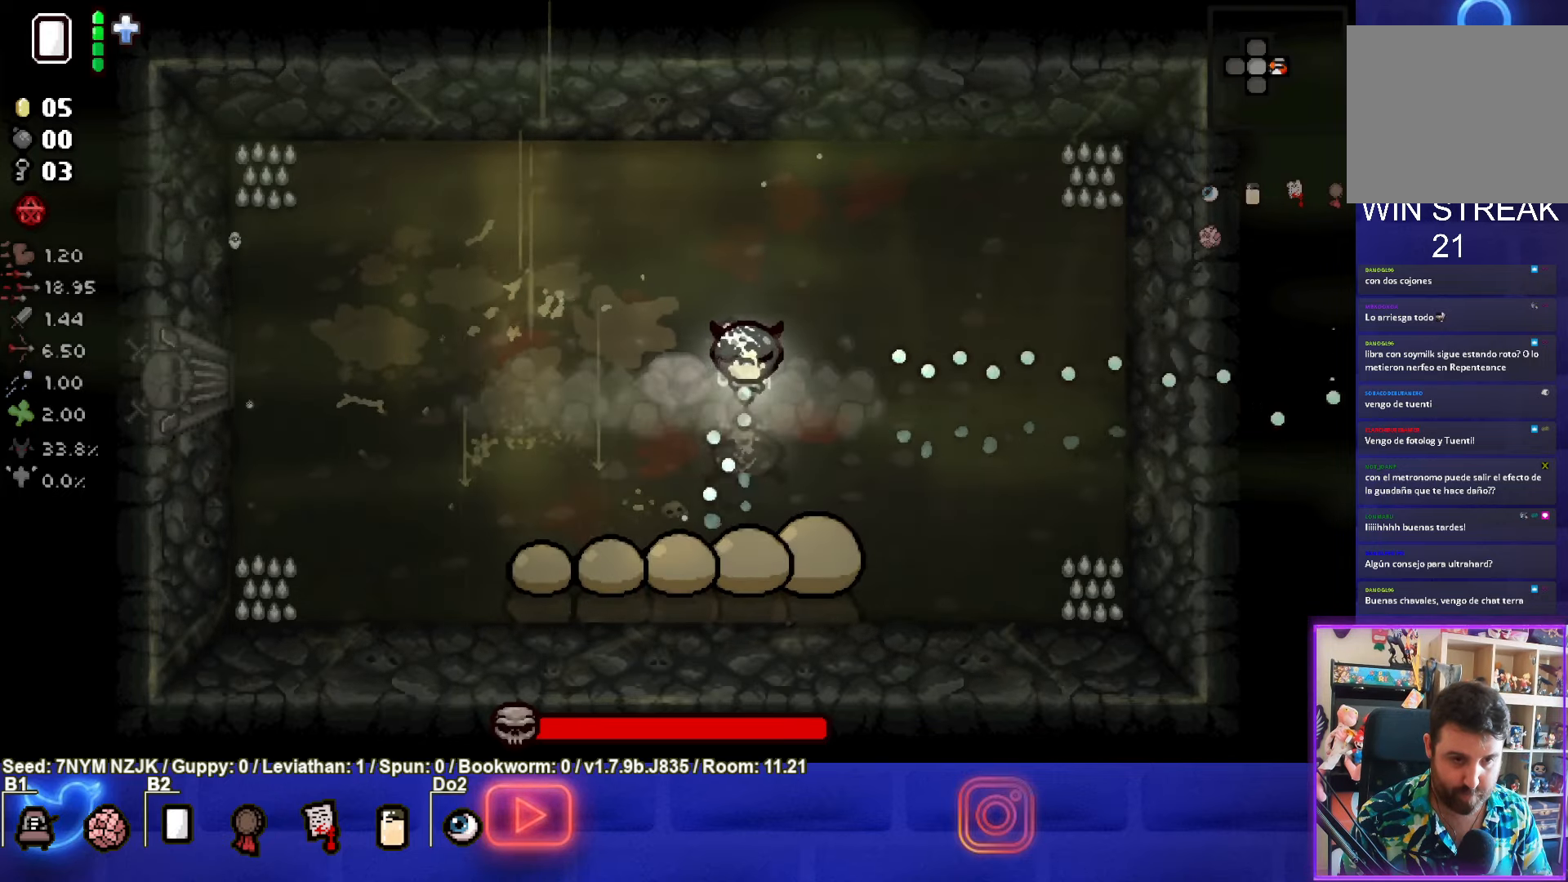
{"buttons": ["CROSS"], "left_stick": "up", "events": [[317, "left_stick", "up"]]}
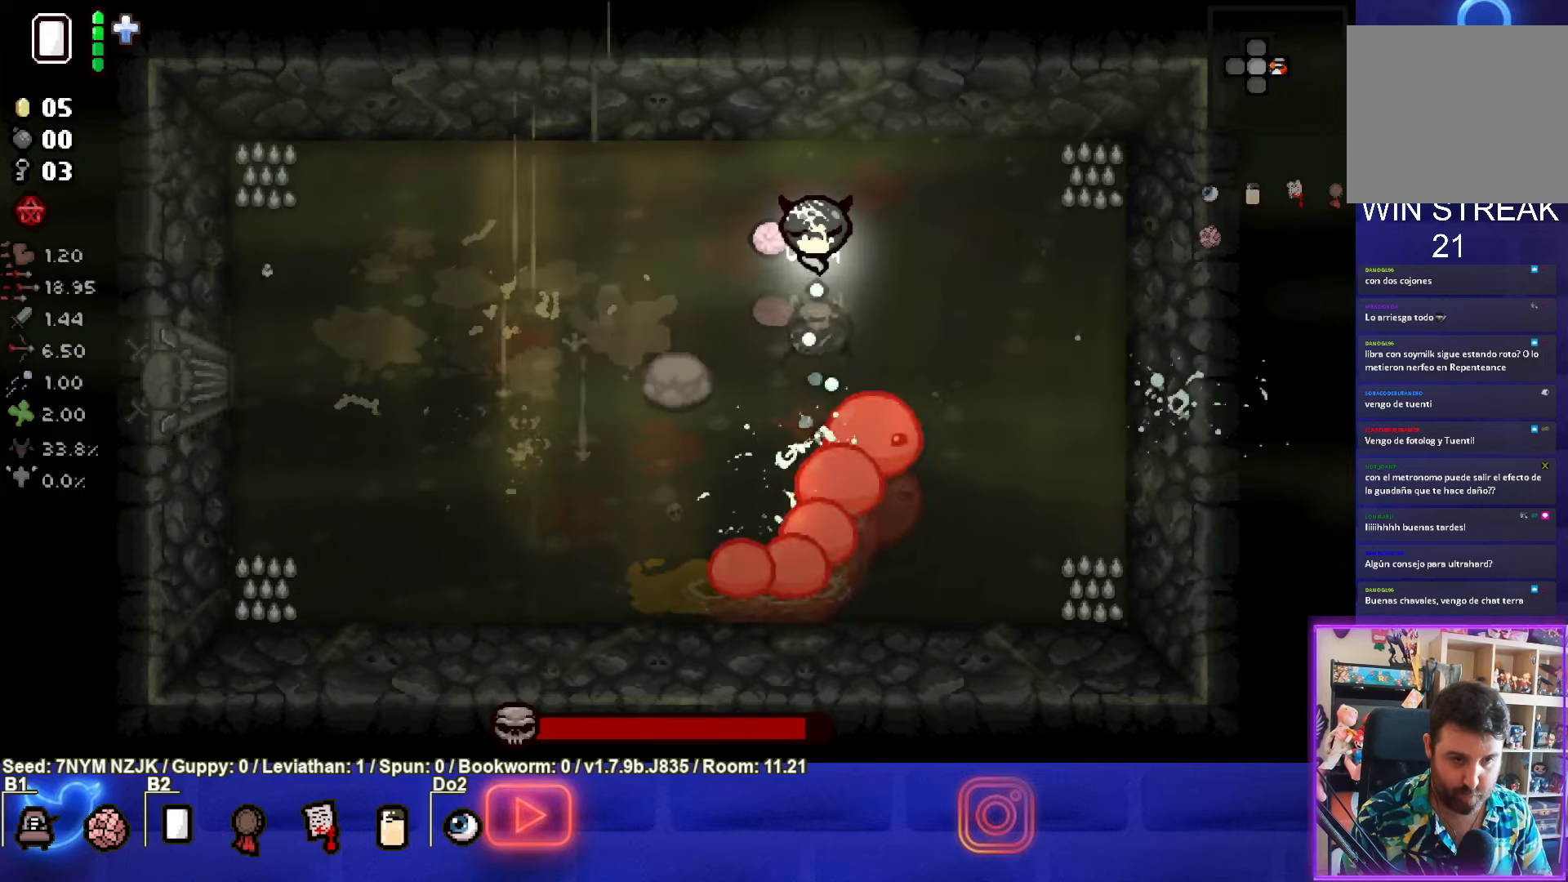
{"buttons": ["CIRCLE"], "left_stick": "down-left", "events": [[200, "left_stick", "down-left"], [217, "CROSS", "up"], [233, "CIRCLE", "down"]]}
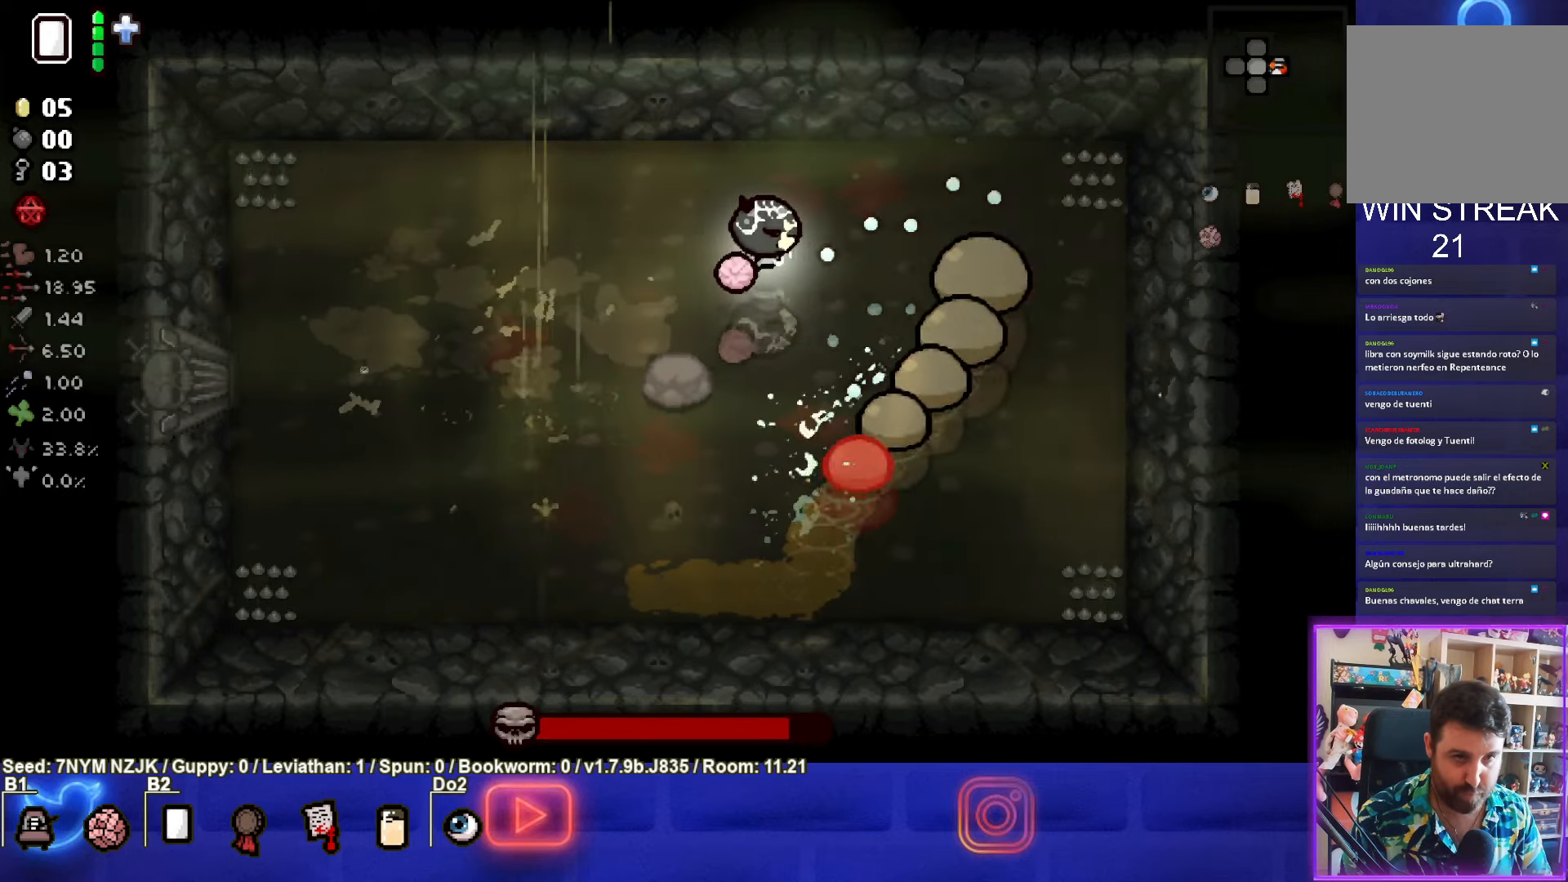
{"buttons": ["CIRCLE"], "left_stick": "down-left", "events": [[17, "left_stick", "up-right"], [83, "left_stick", "up"], [500, "left_stick", "down-left"]]}
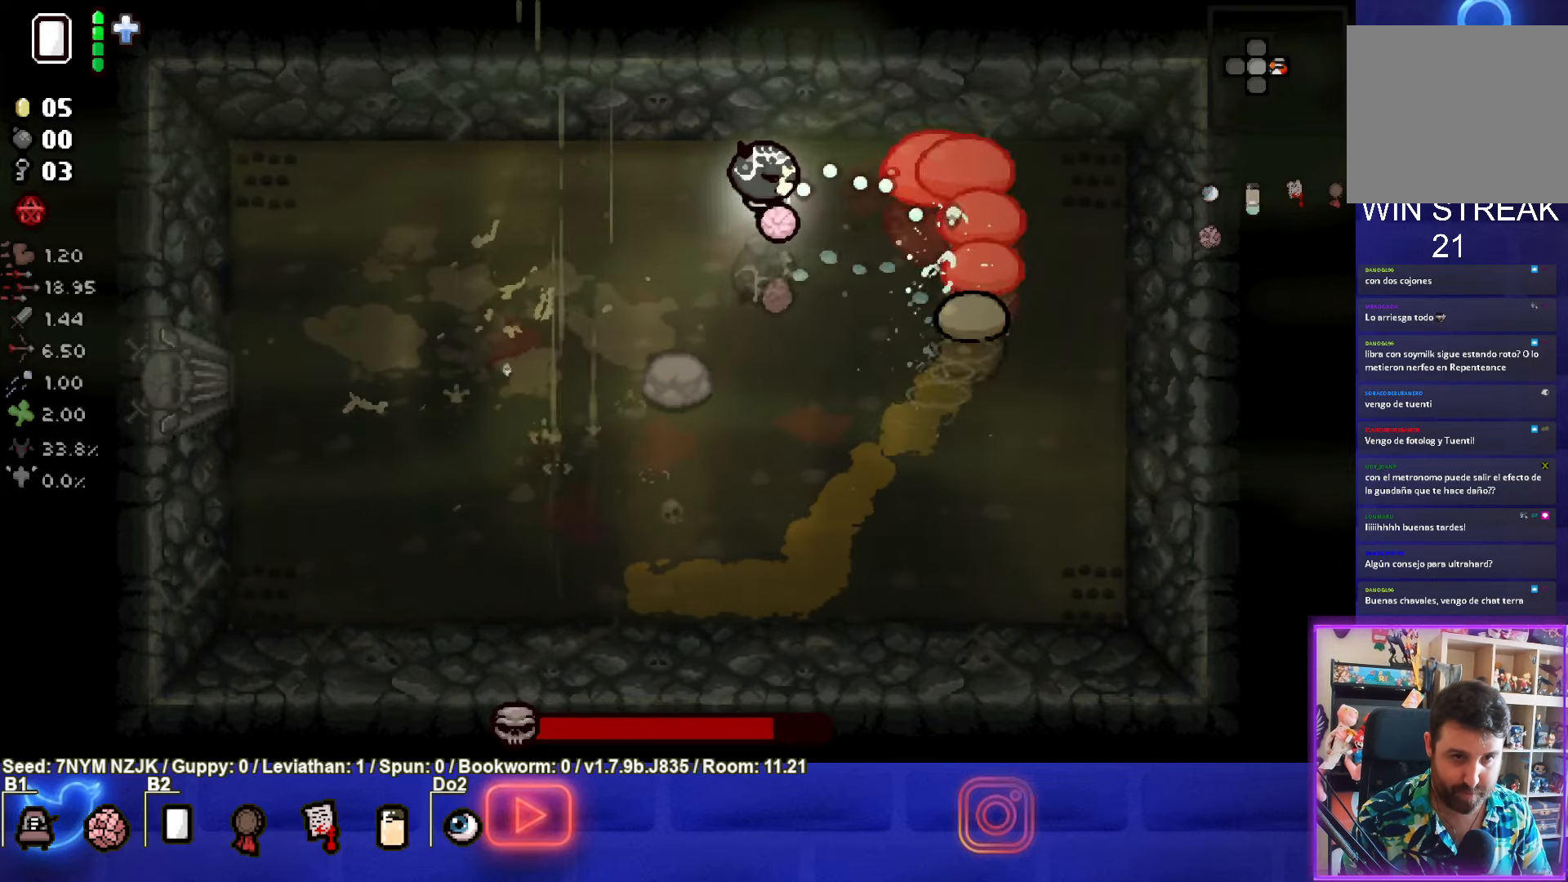
{"buttons": ["CIRCLE"], "left_stick": "down", "events": [[483, "left_stick", "down"]]}
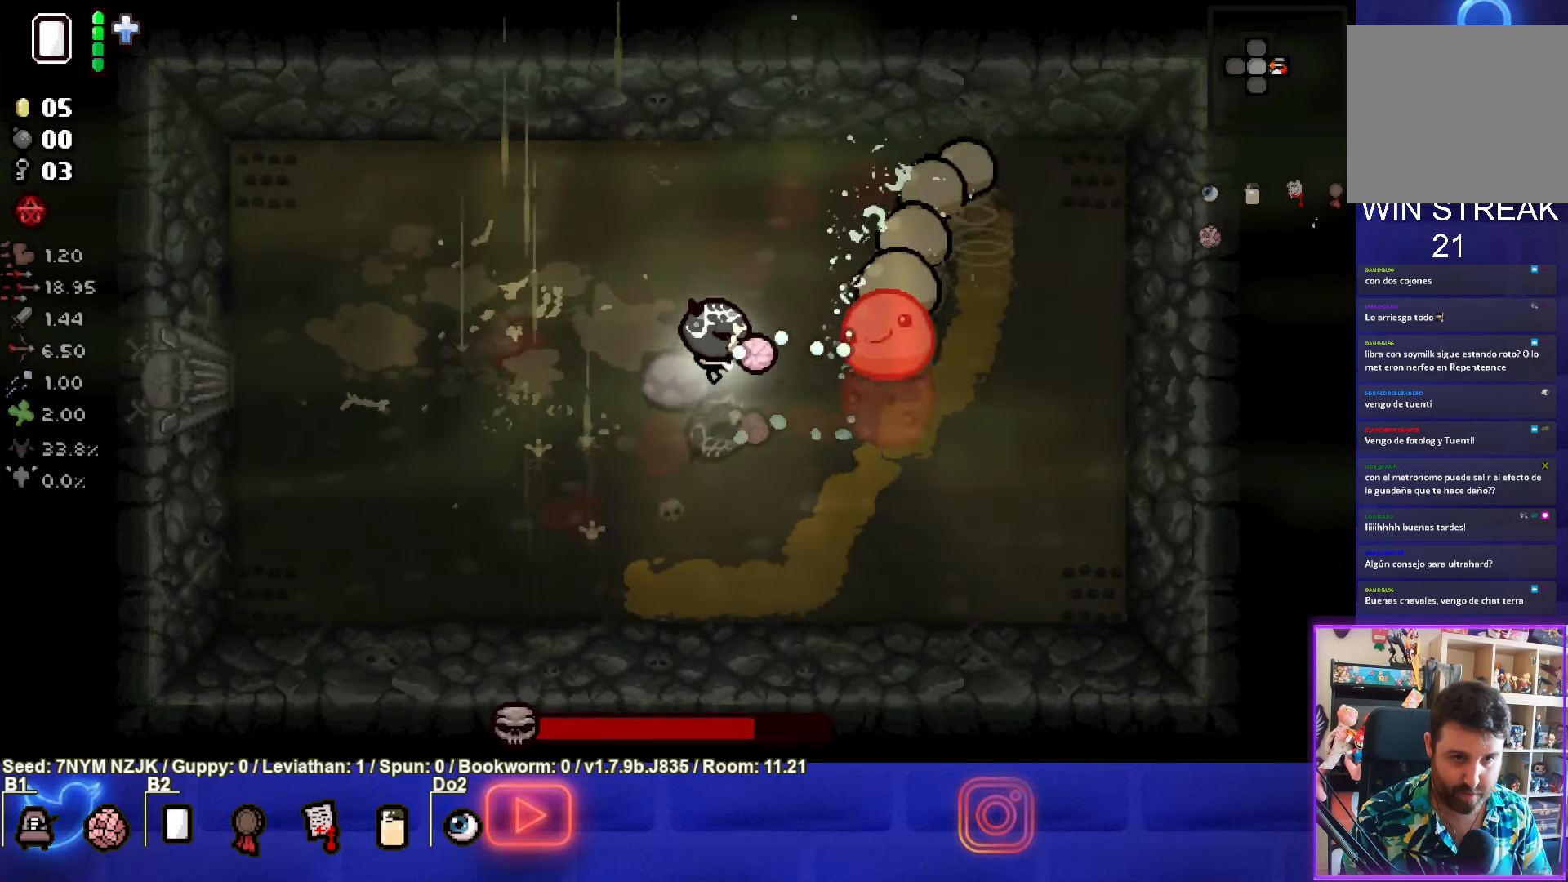
{"buttons": ["CIRCLE"], "left_stick": "down-left", "events": [[183, "left_stick", "down-left"]]}
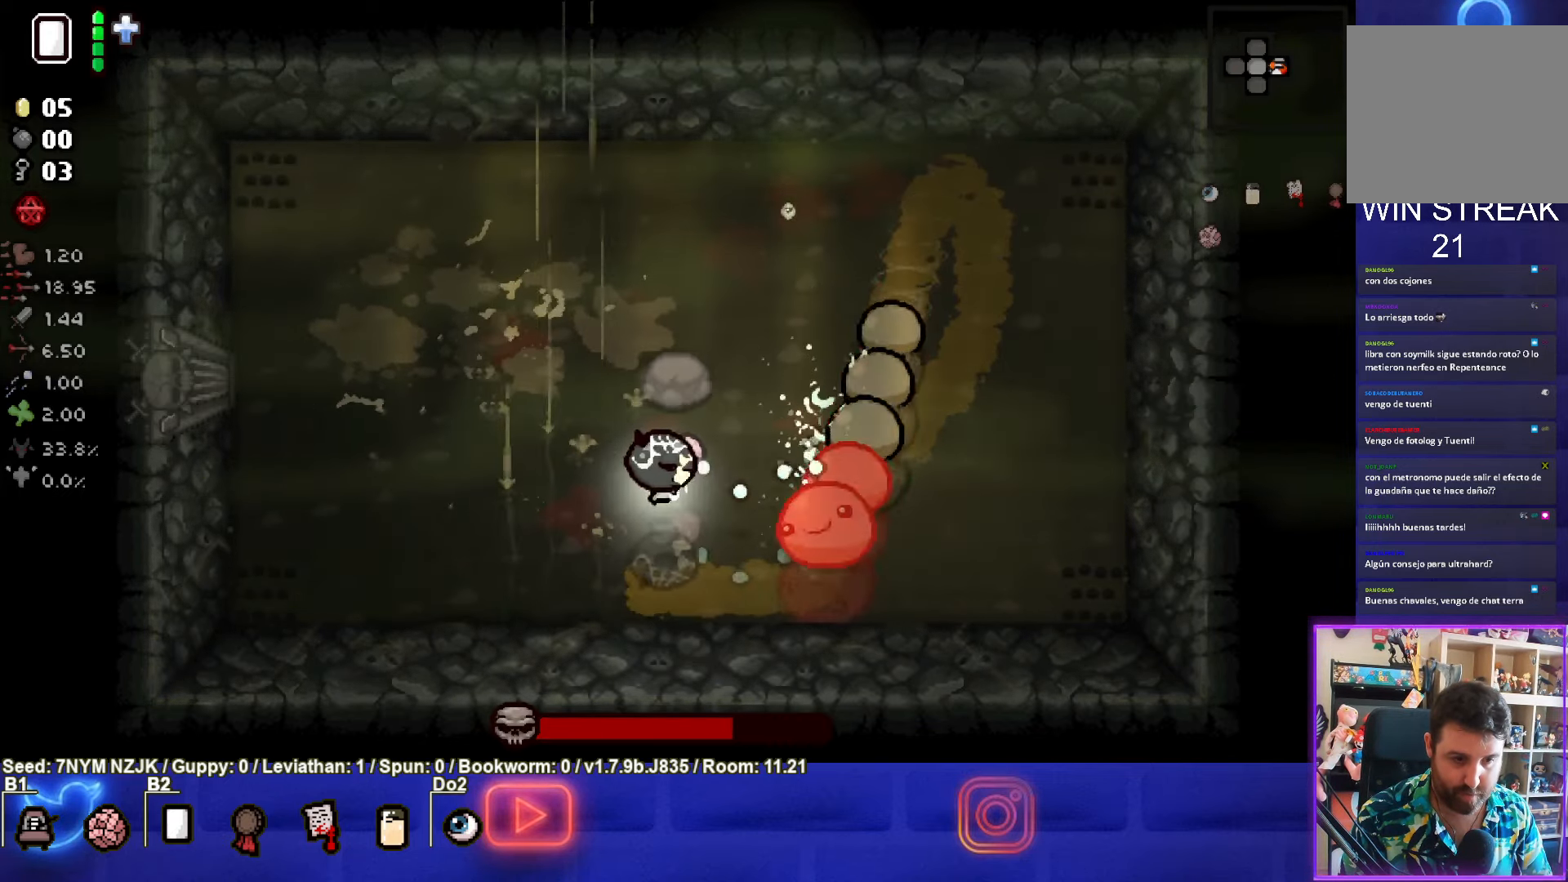
{"buttons": ["CIRCLE"], "left_stick": "up-left", "events": [[133, "left_stick", "up-left"]]}
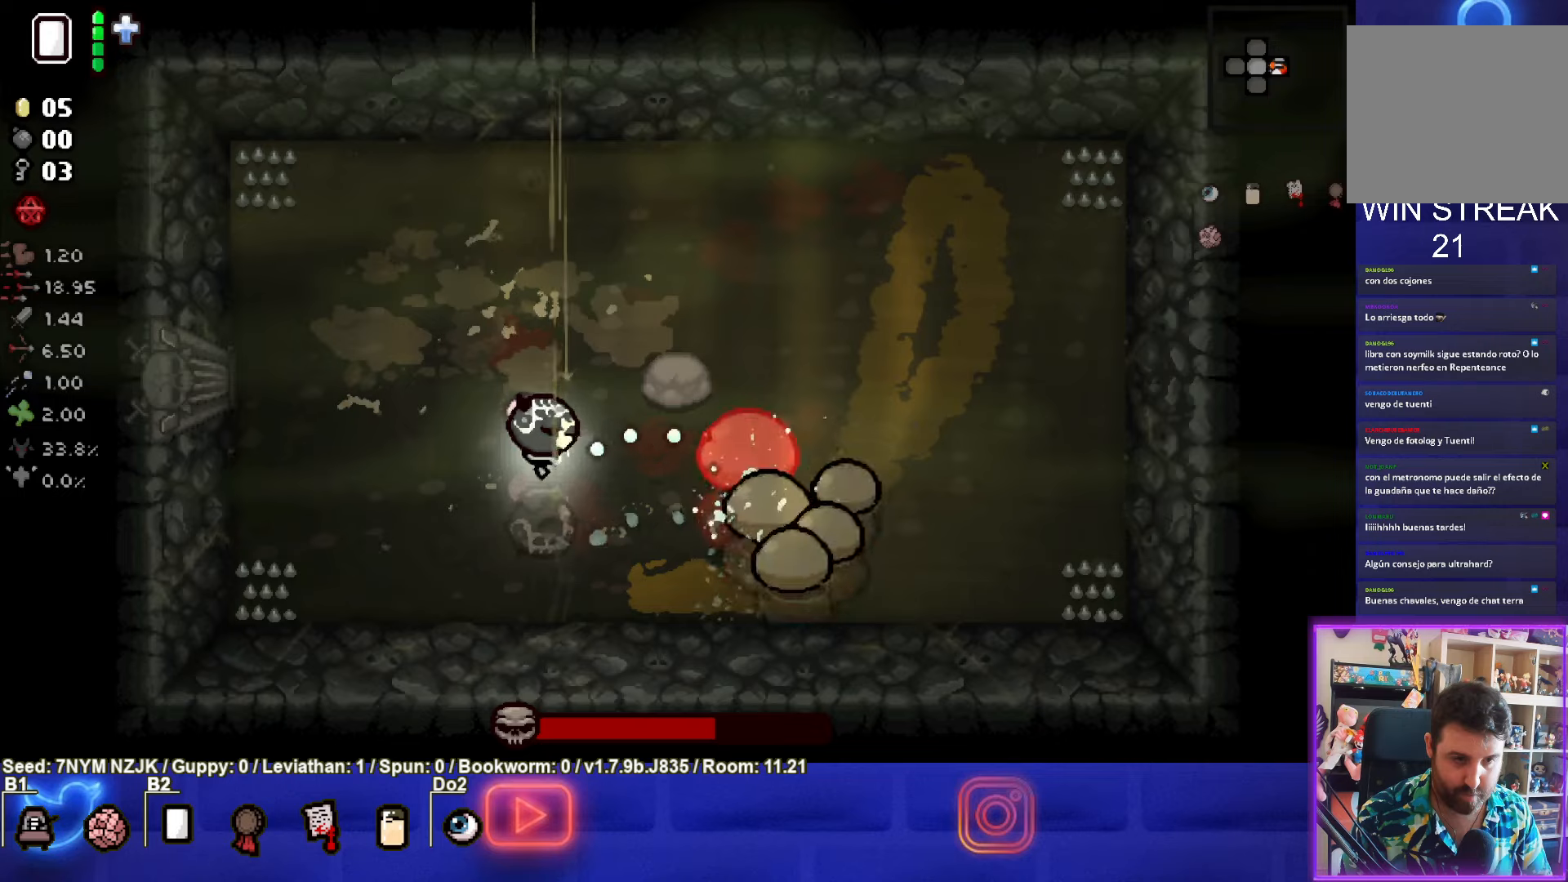
{"buttons": ["CIRCLE"], "left_stick": "up-left", "events": []}
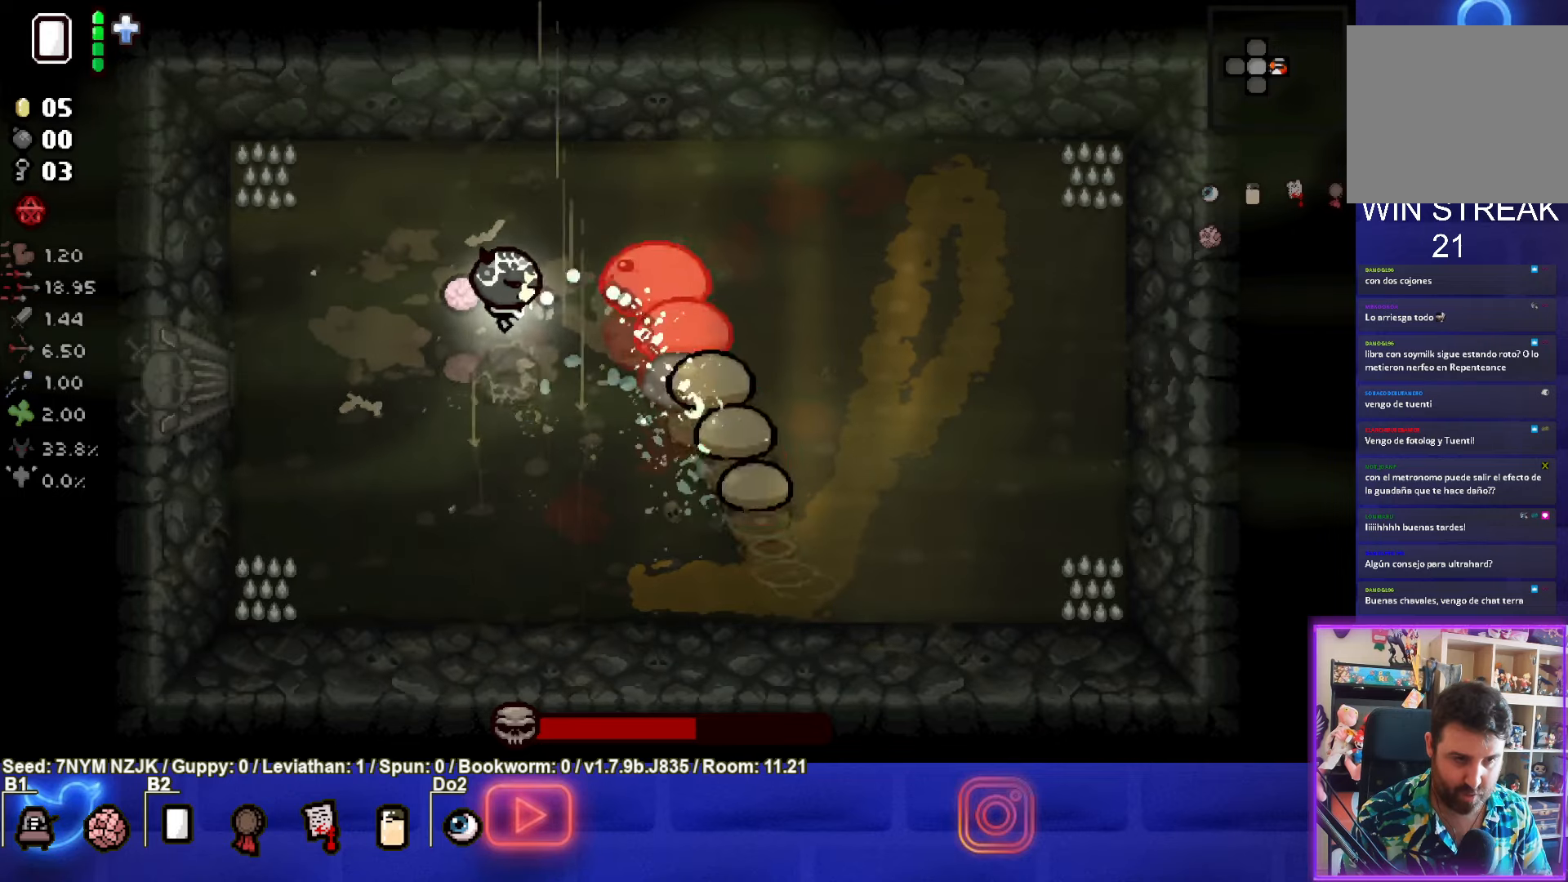
{"buttons": ["TRIANGLE"], "left_stick": "center", "events": [[84, "left_stick", "down"], [200, "TRIANGLE", "down"], [250, "CIRCLE", "up"], [434, "left_stick", "center"]]}
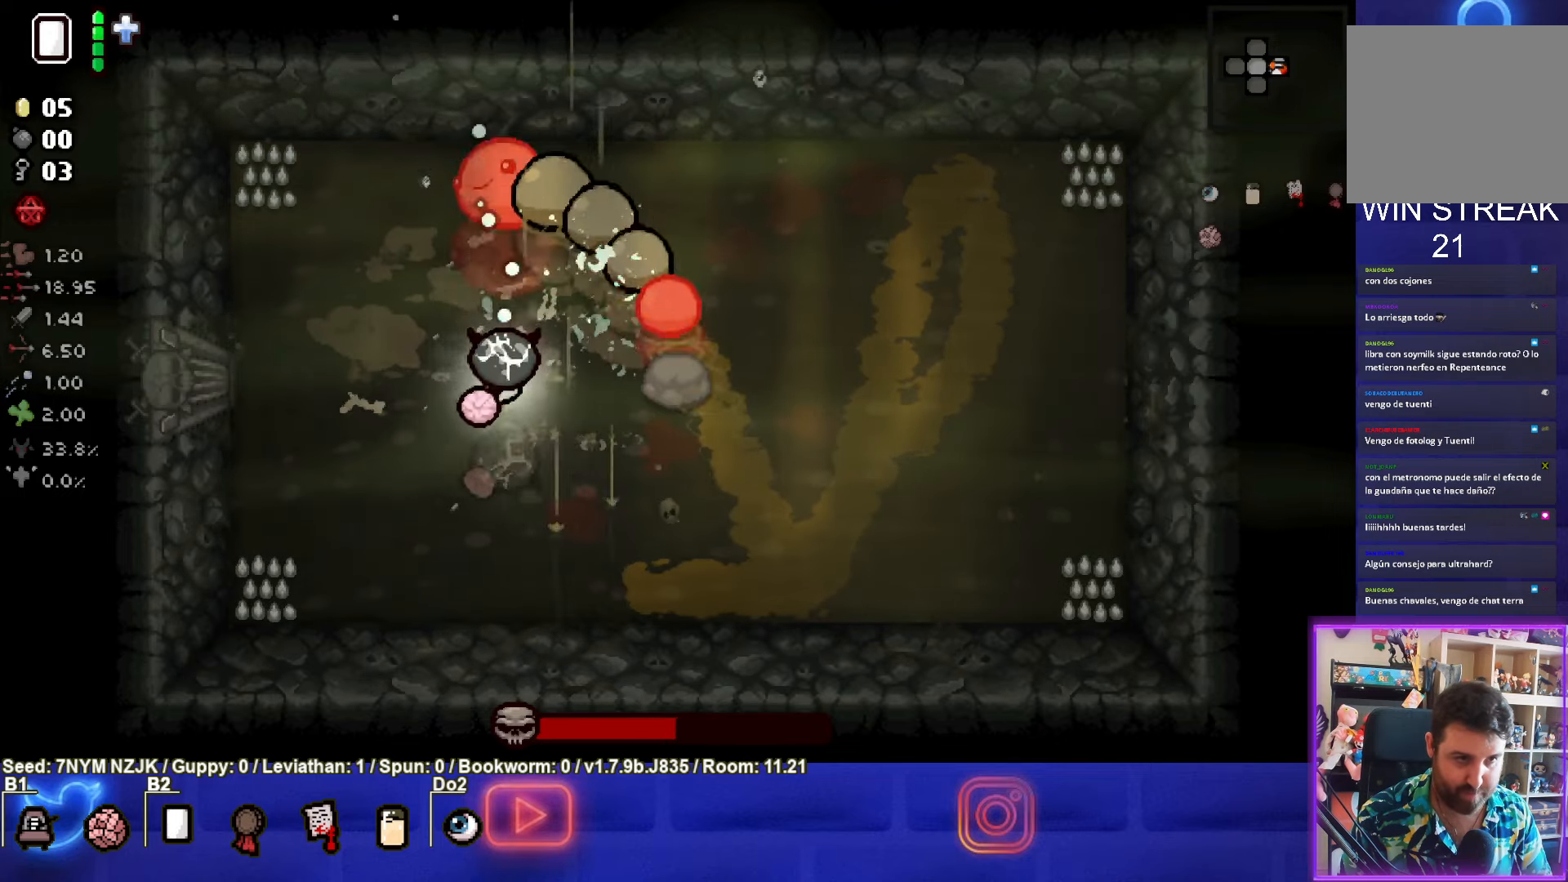
{"buttons": ["TRIANGLE"], "left_stick": "down", "events": [[50, "left_stick", "left"], [117, "left_stick", "center"], [200, "left_stick", "down"], [350, "left_stick", "center"], [450, "left_stick", "down"]]}
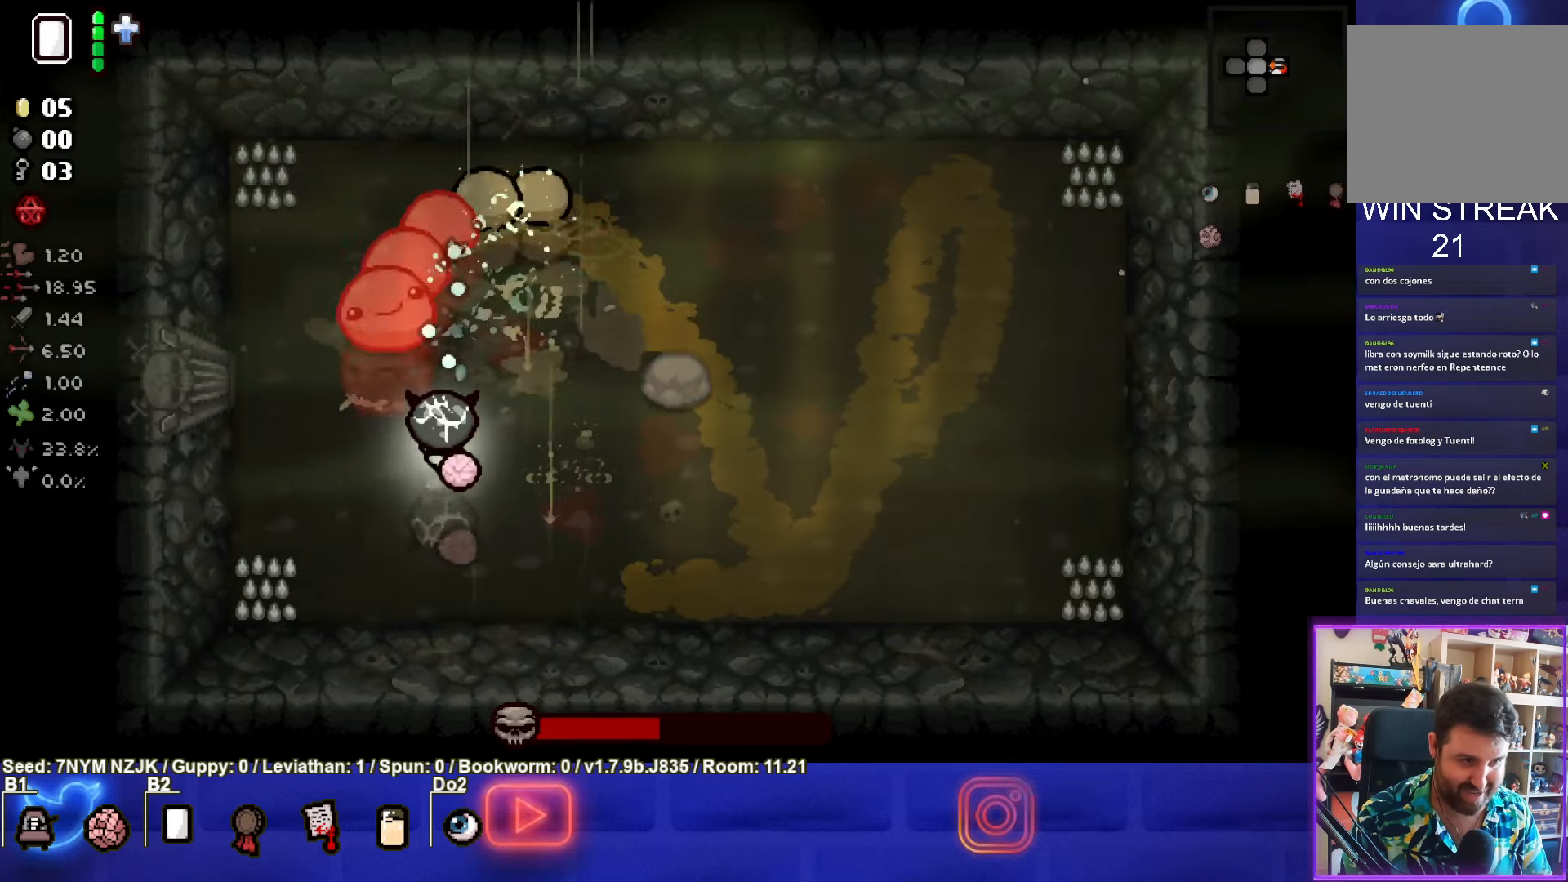
{"buttons": ["SQUARE"], "left_stick": "right", "events": [[217, "left_stick", "right"], [234, "SQUARE", "down"], [350, "TRIANGLE", "up"]]}
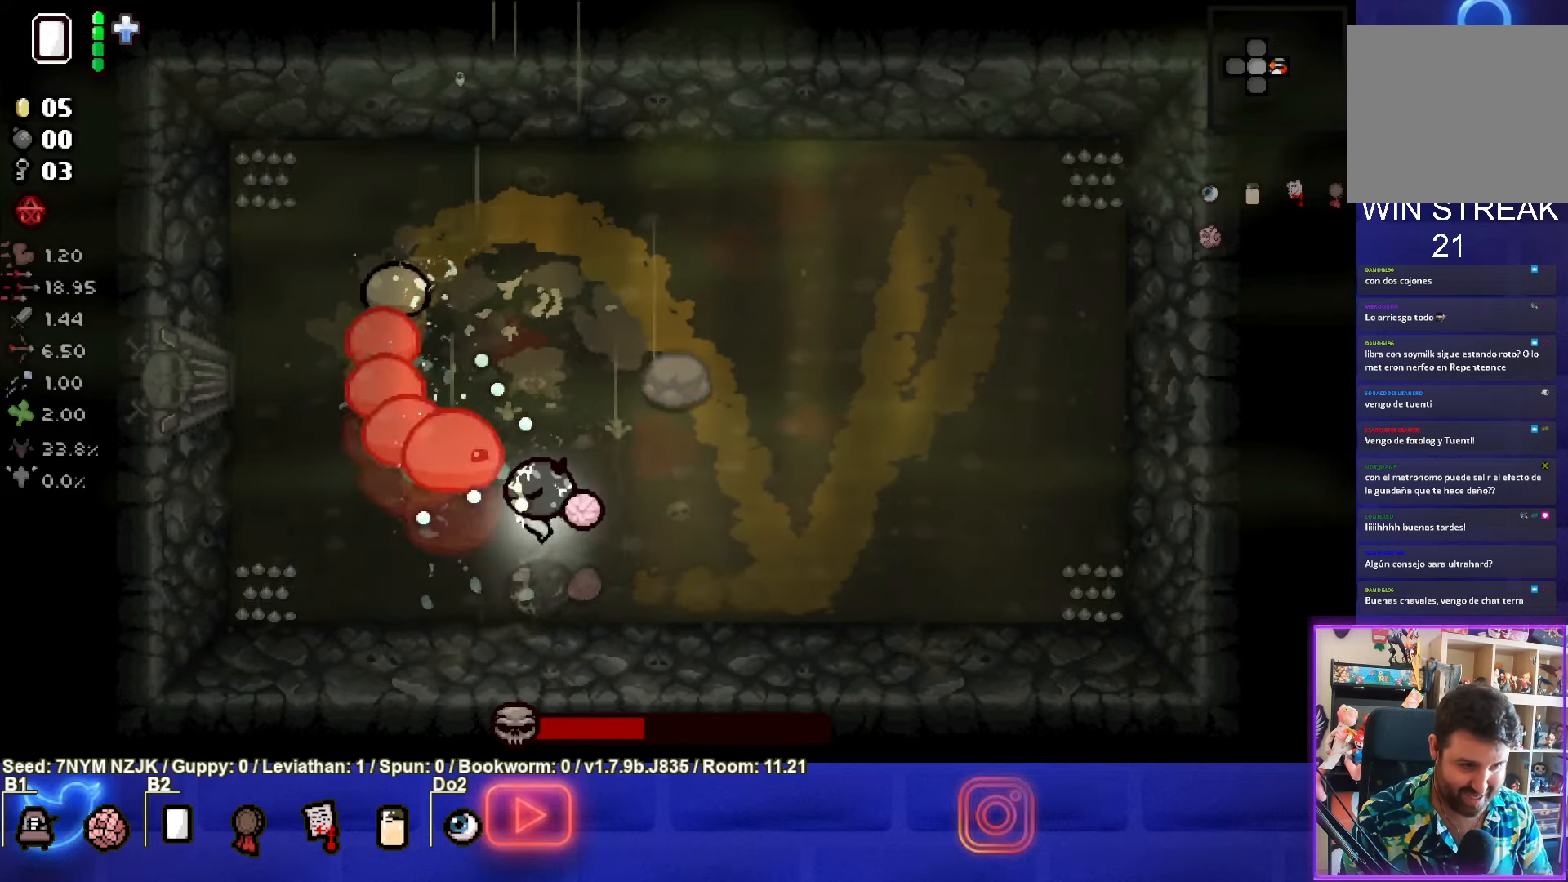
{"buttons": ["SQUARE"], "left_stick": "up-right", "events": [[300, "left_stick", "center"], [384, "left_stick", "up-right"]]}
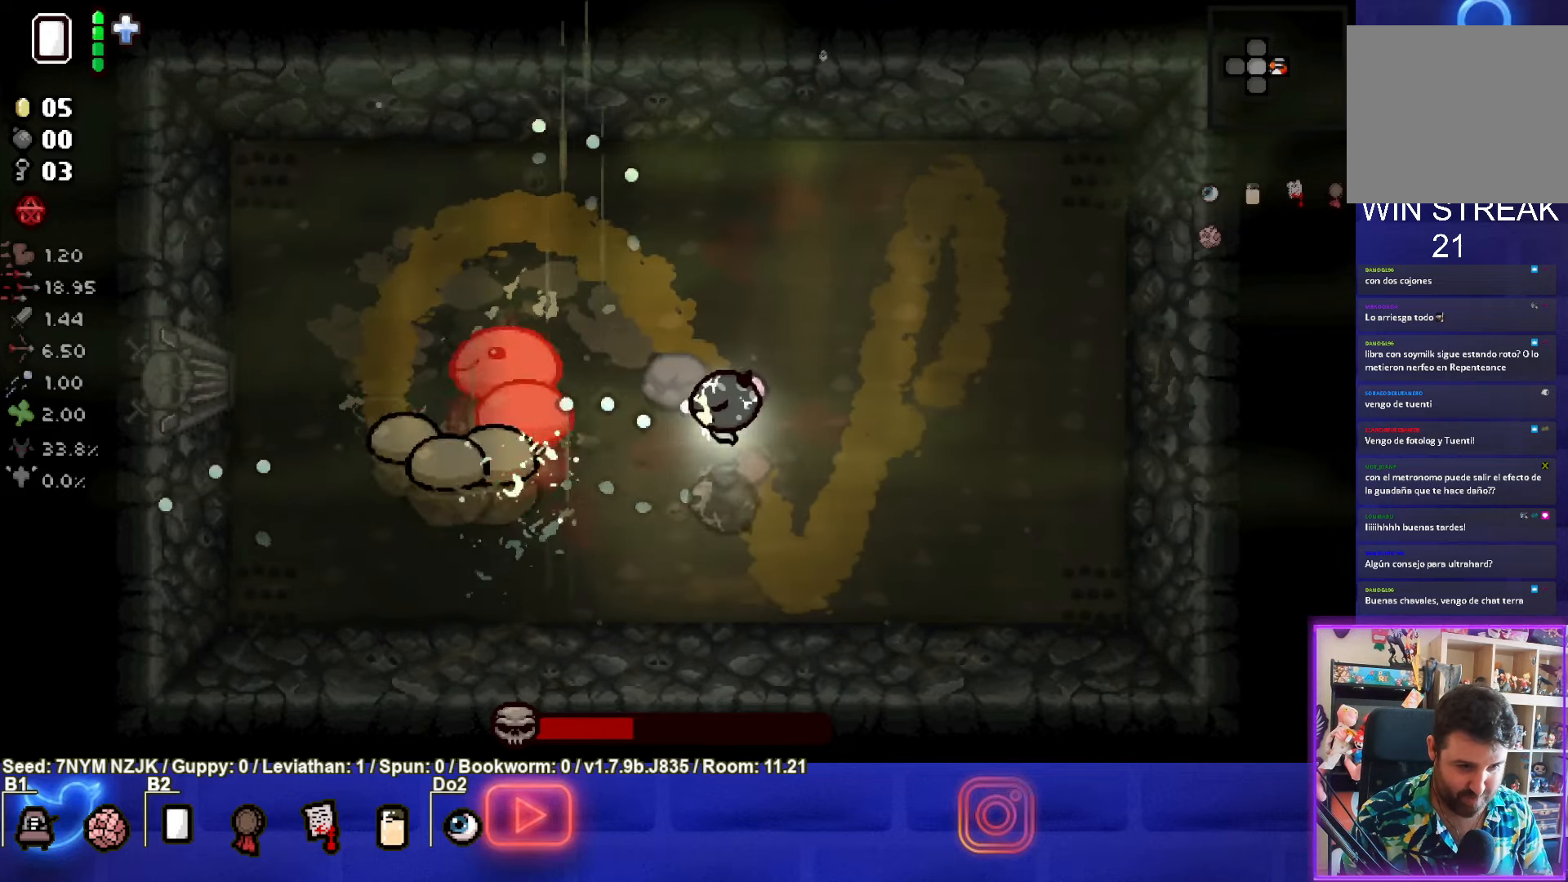
{"buttons": ["SQUARE"], "left_stick": "up-right", "events": []}
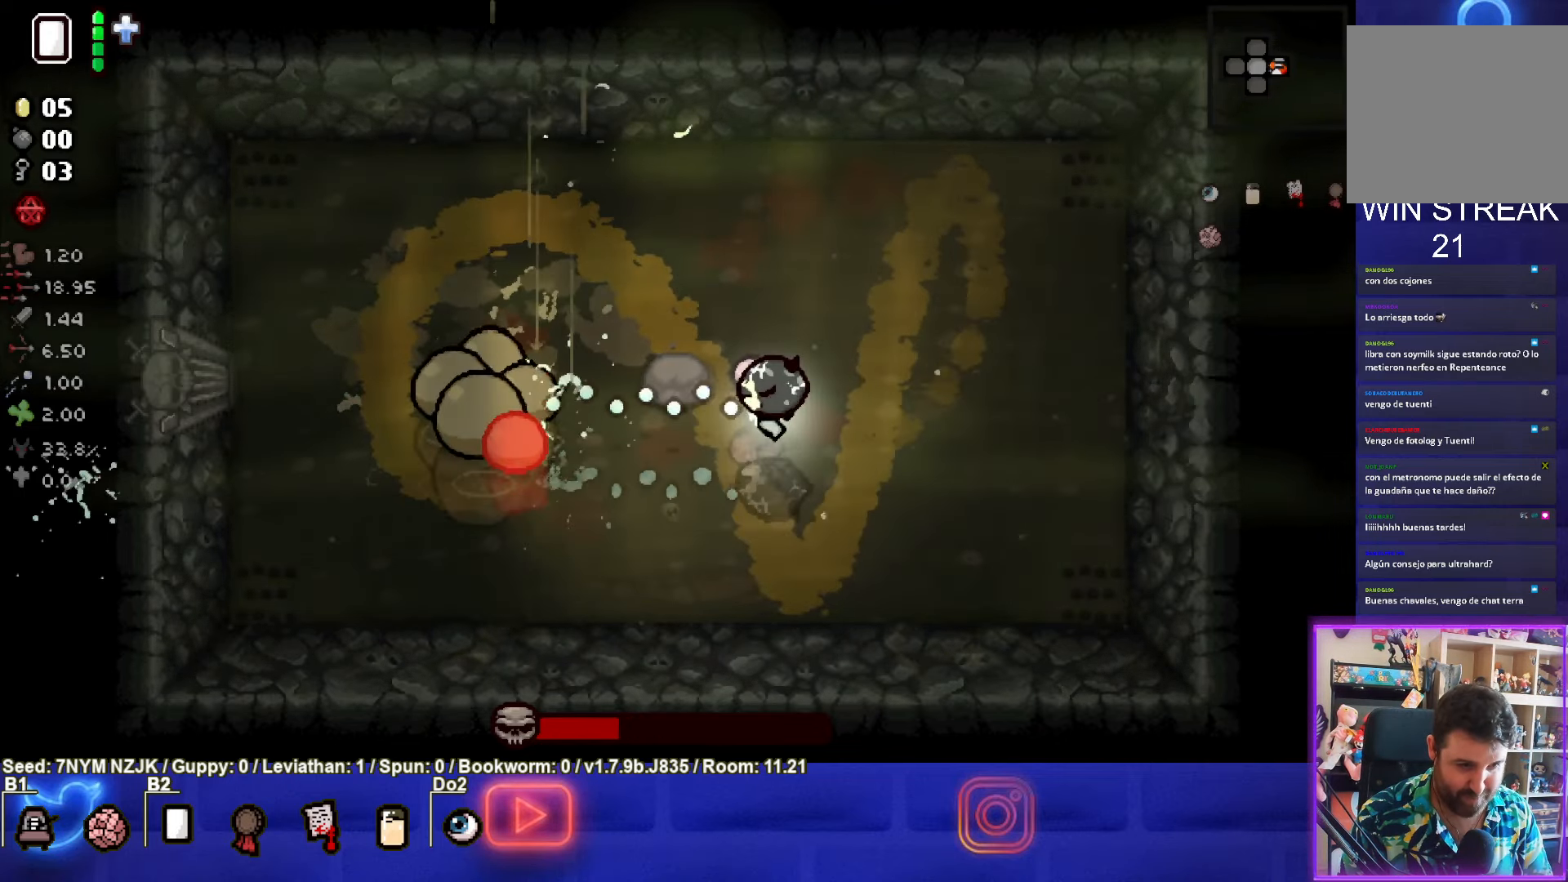
{"buttons": ["SQUARE"], "left_stick": "right", "events": [[167, "left_stick", "right"]]}
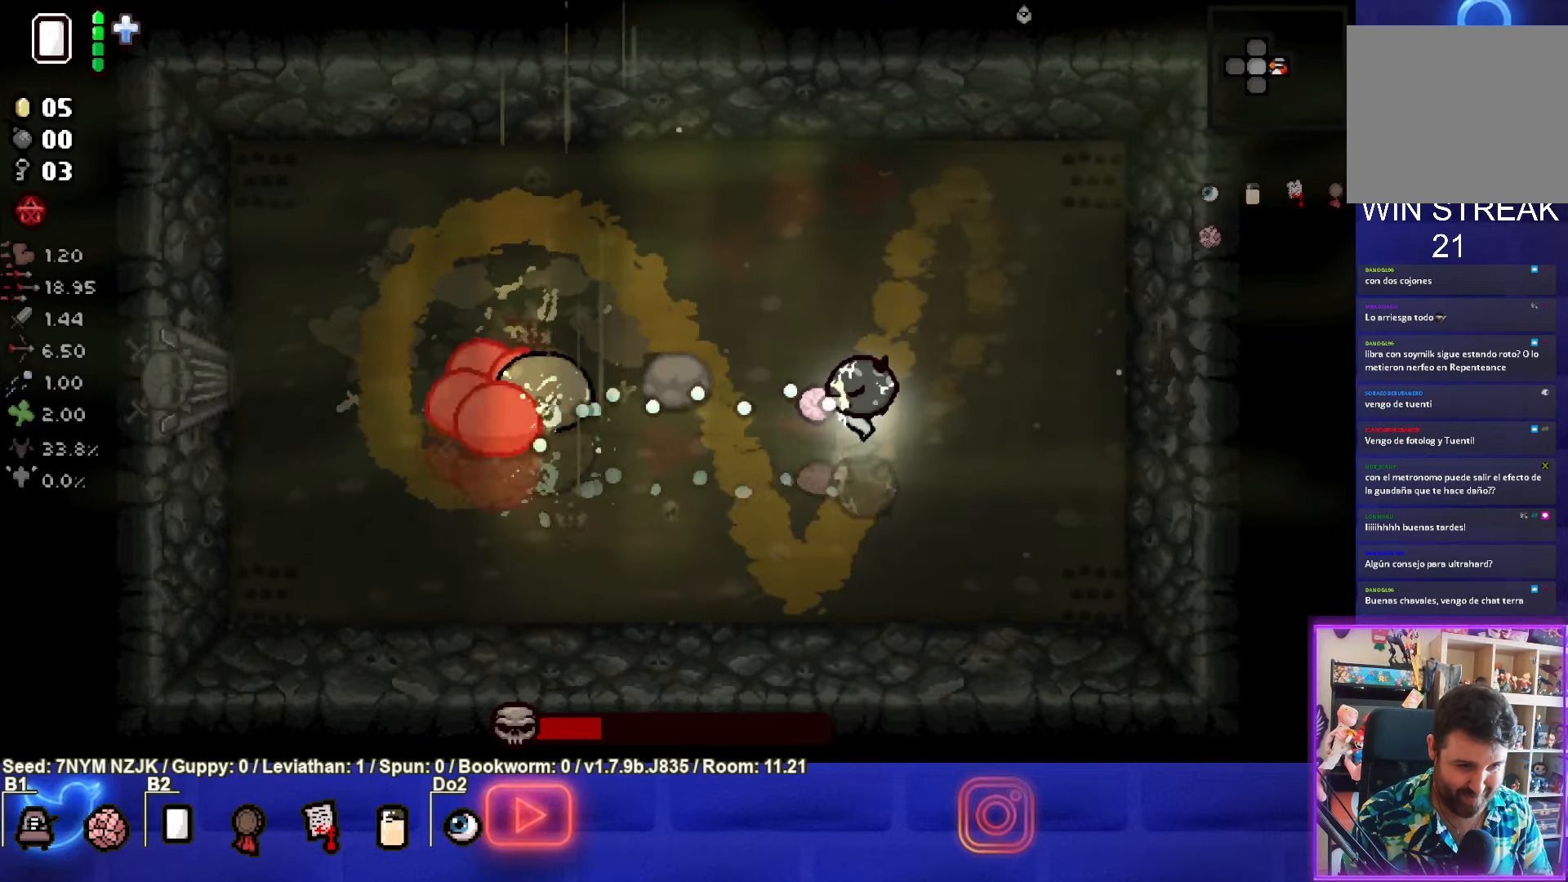
{"buttons": ["SQUARE"], "left_stick": "right", "events": []}
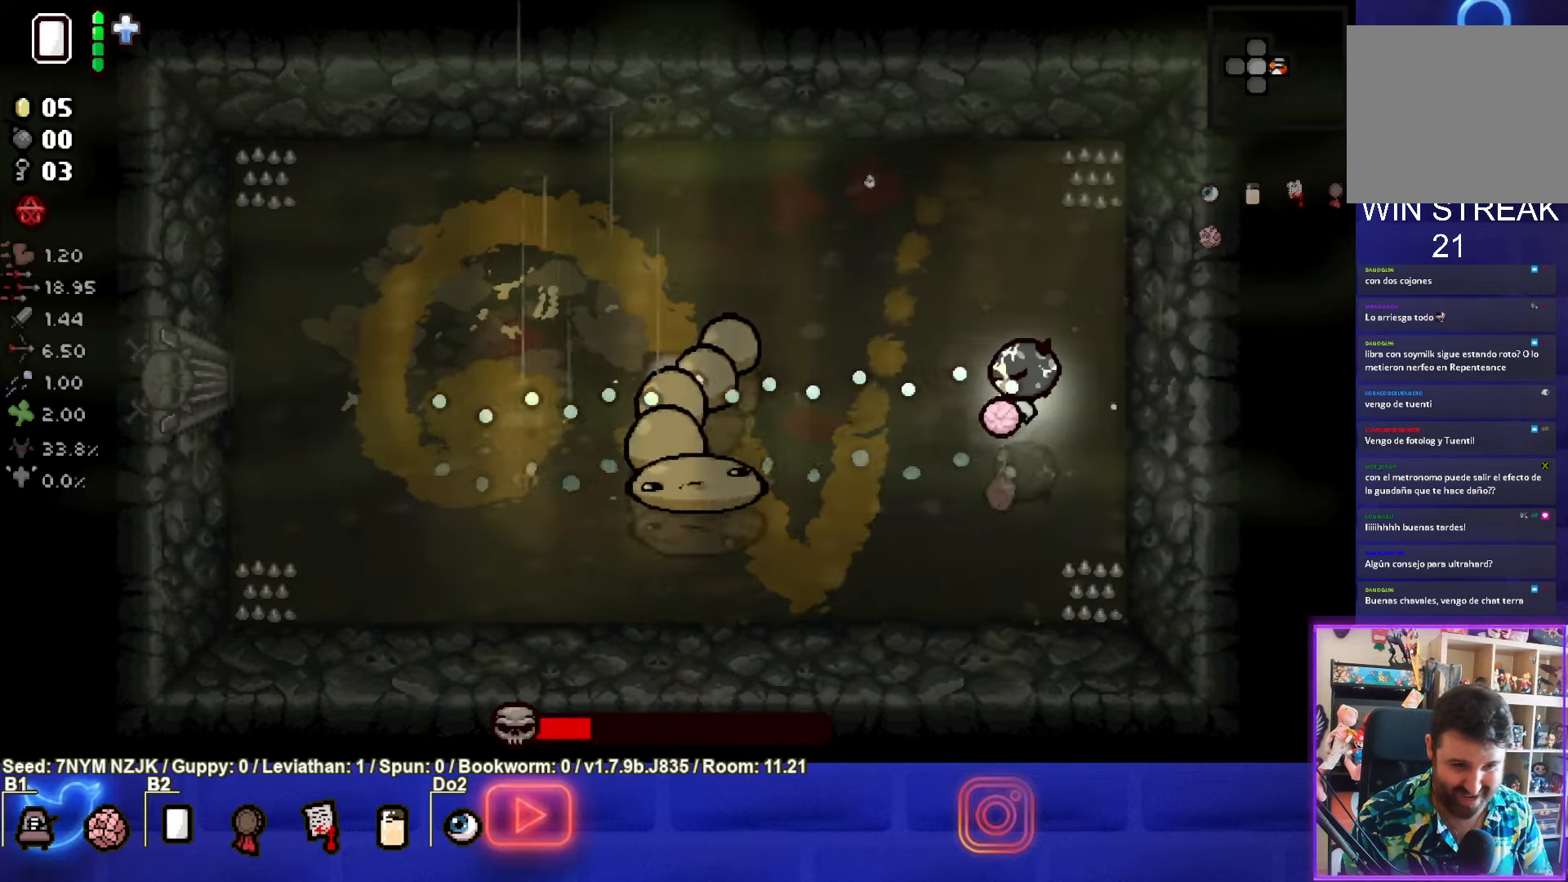
{"buttons": ["SQUARE"], "left_stick": "center", "events": [[233, "left_stick", "down-left"], [400, "left_stick", "center"]]}
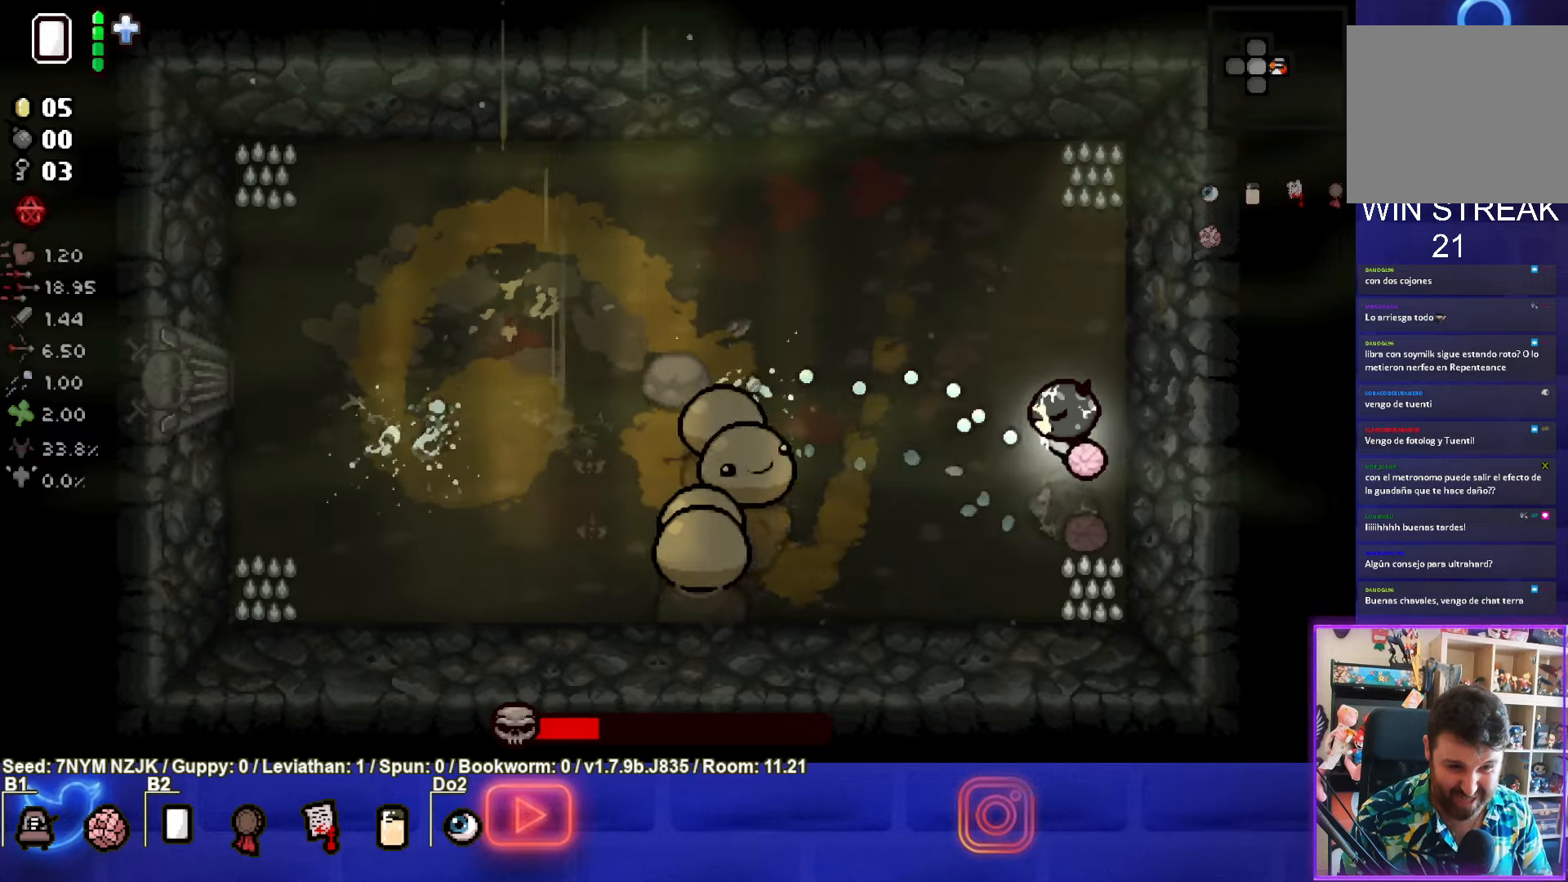
{"buttons": ["SQUARE"], "left_stick": "down-right", "events": [[233, "left_stick", "down-right"], [400, "left_stick", "center"], [500, "left_stick", "down-right"]]}
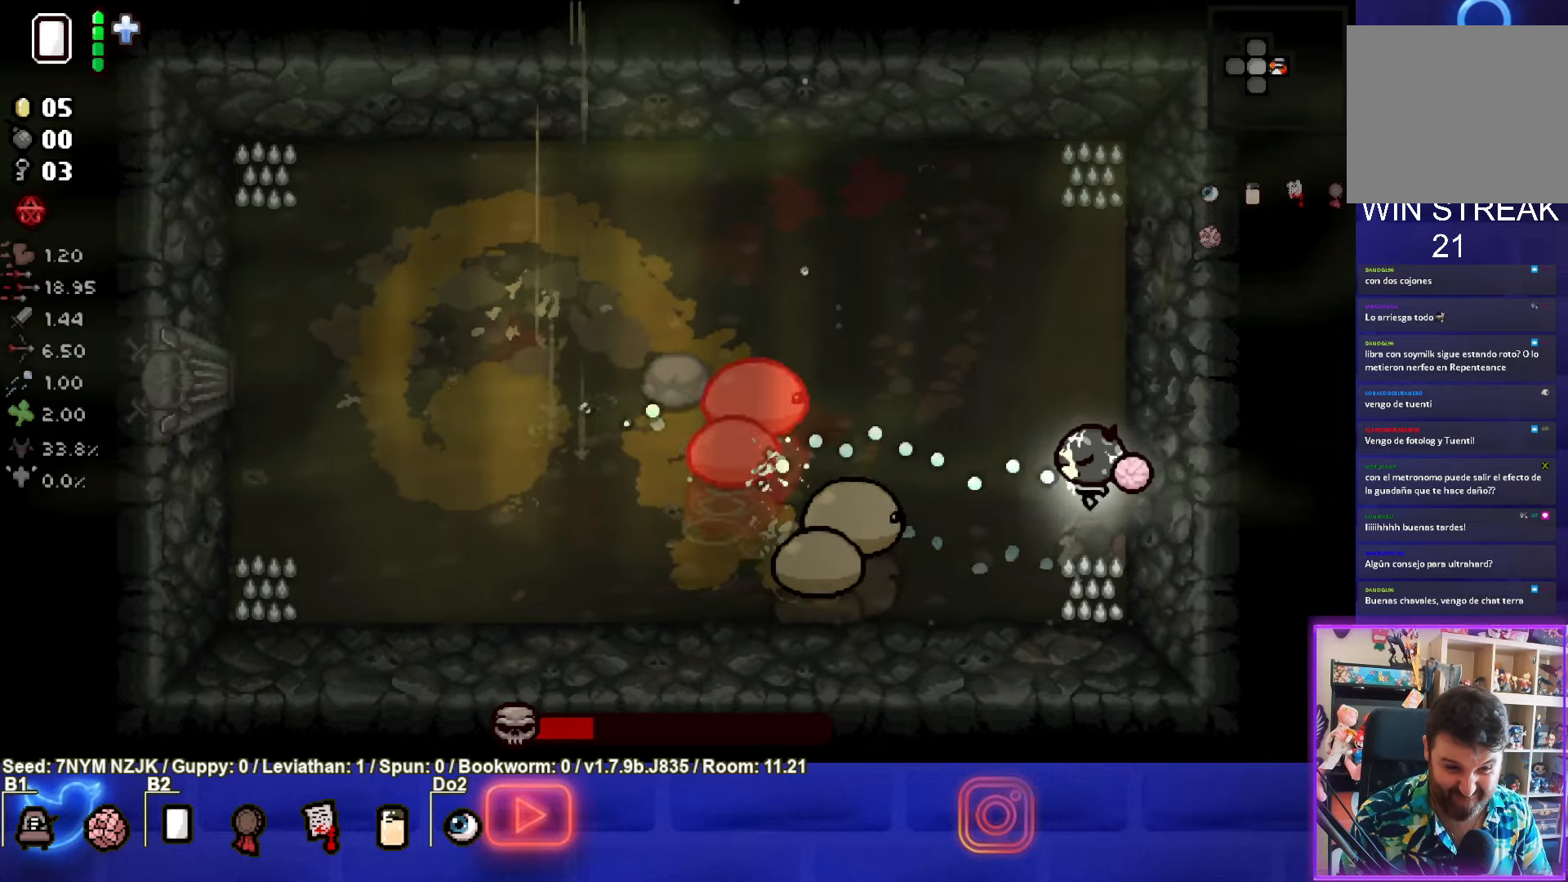
{"buttons": ["TRIANGLE"], "left_stick": "up-left", "events": [[200, "left_stick", "down-left"], [216, "SQUARE", "up"], [266, "TRIANGLE", "down"], [416, "left_stick", "up-left"]]}
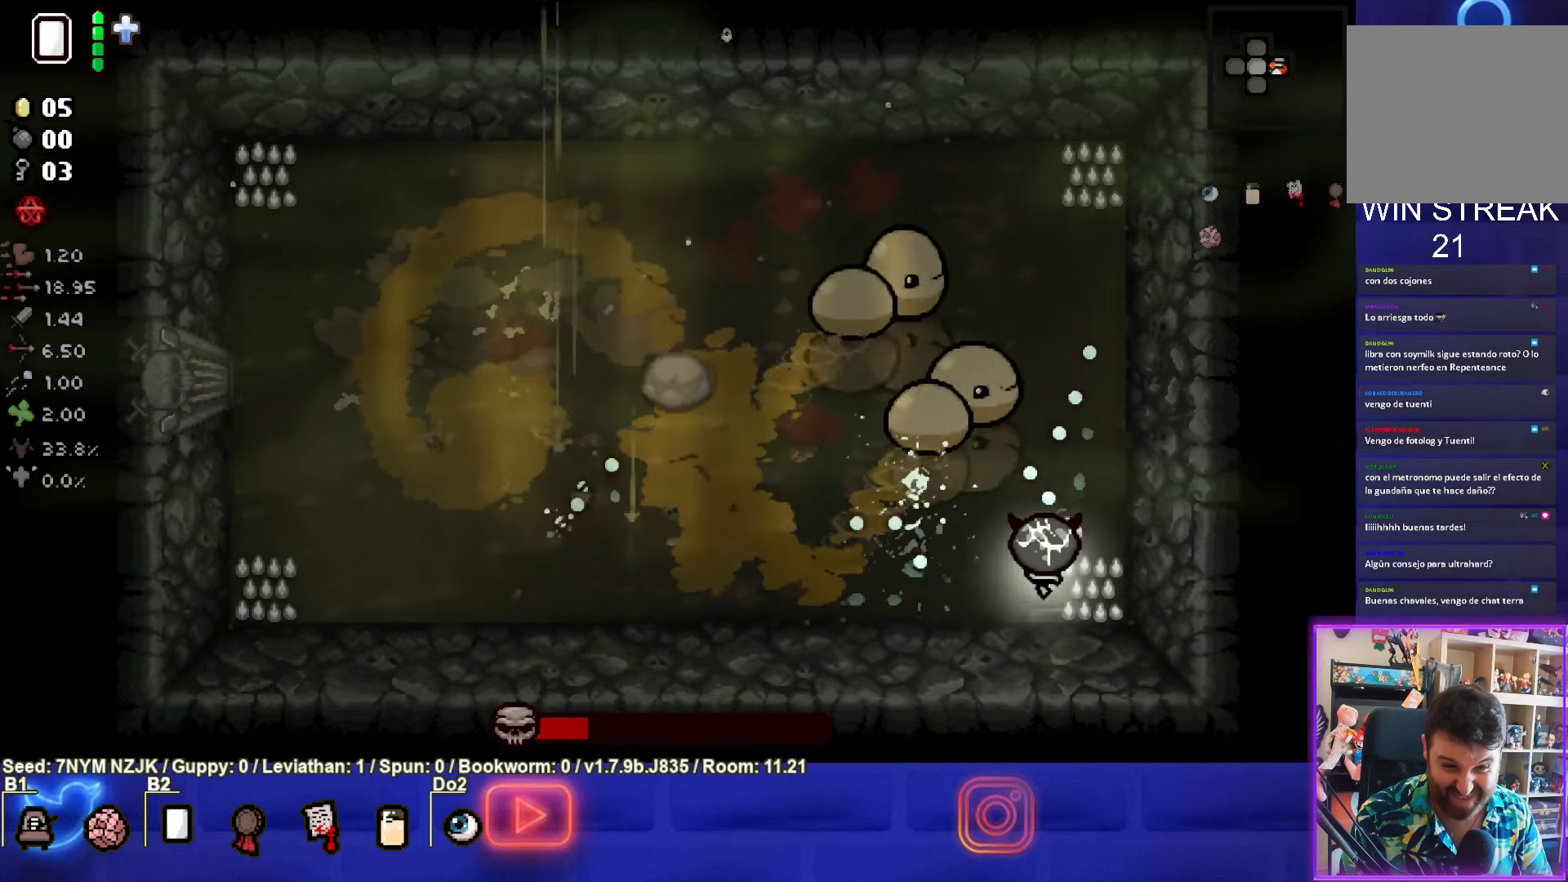
{"buttons": ["CIRCLE"], "left_stick": "up-left", "events": [[150, "left_stick", "left"], [250, "CIRCLE", "down"], [300, "TRIANGLE", "up"], [316, "left_stick", "up-left"]]}
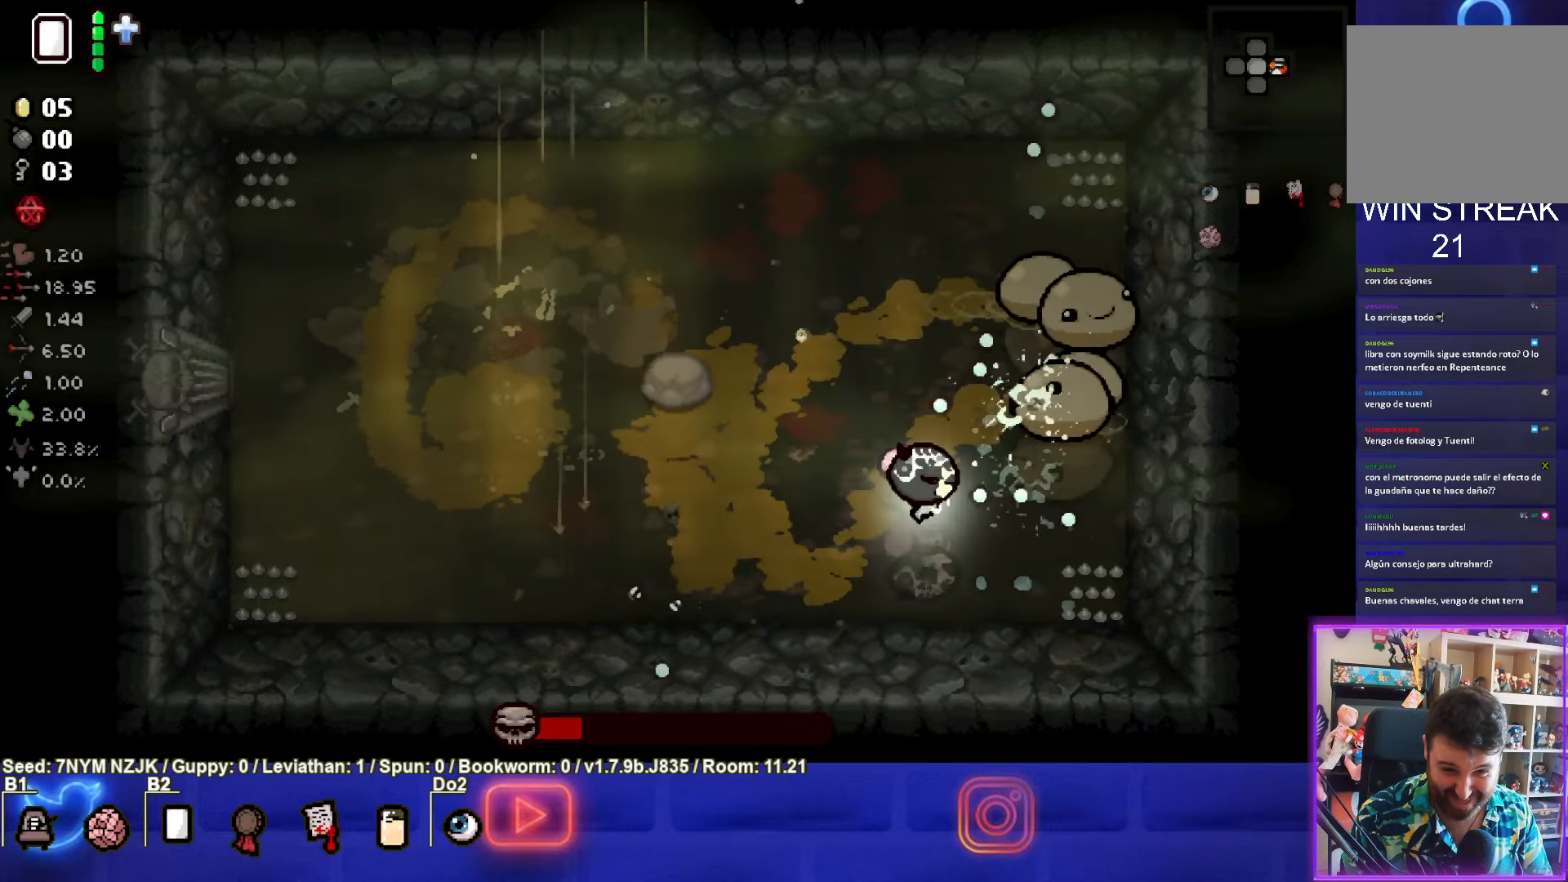
{"buttons": ["CIRCLE"], "left_stick": "up-left", "events": [[50, "left_stick", "left"], [316, "left_stick", "up-left"]]}
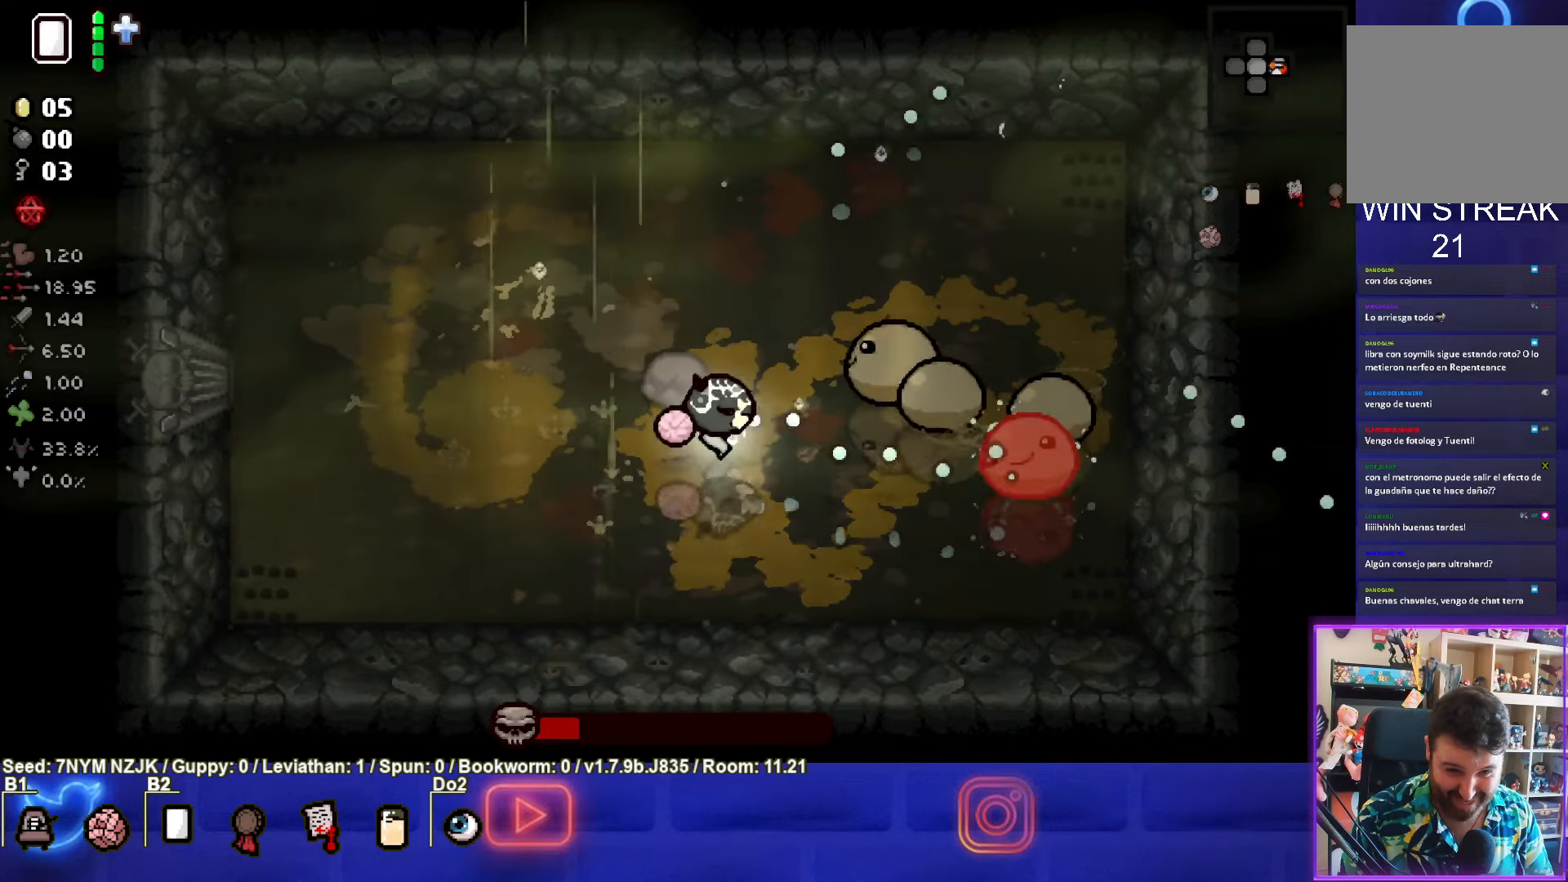
{"buttons": ["CIRCLE"], "left_stick": "up-left", "events": []}
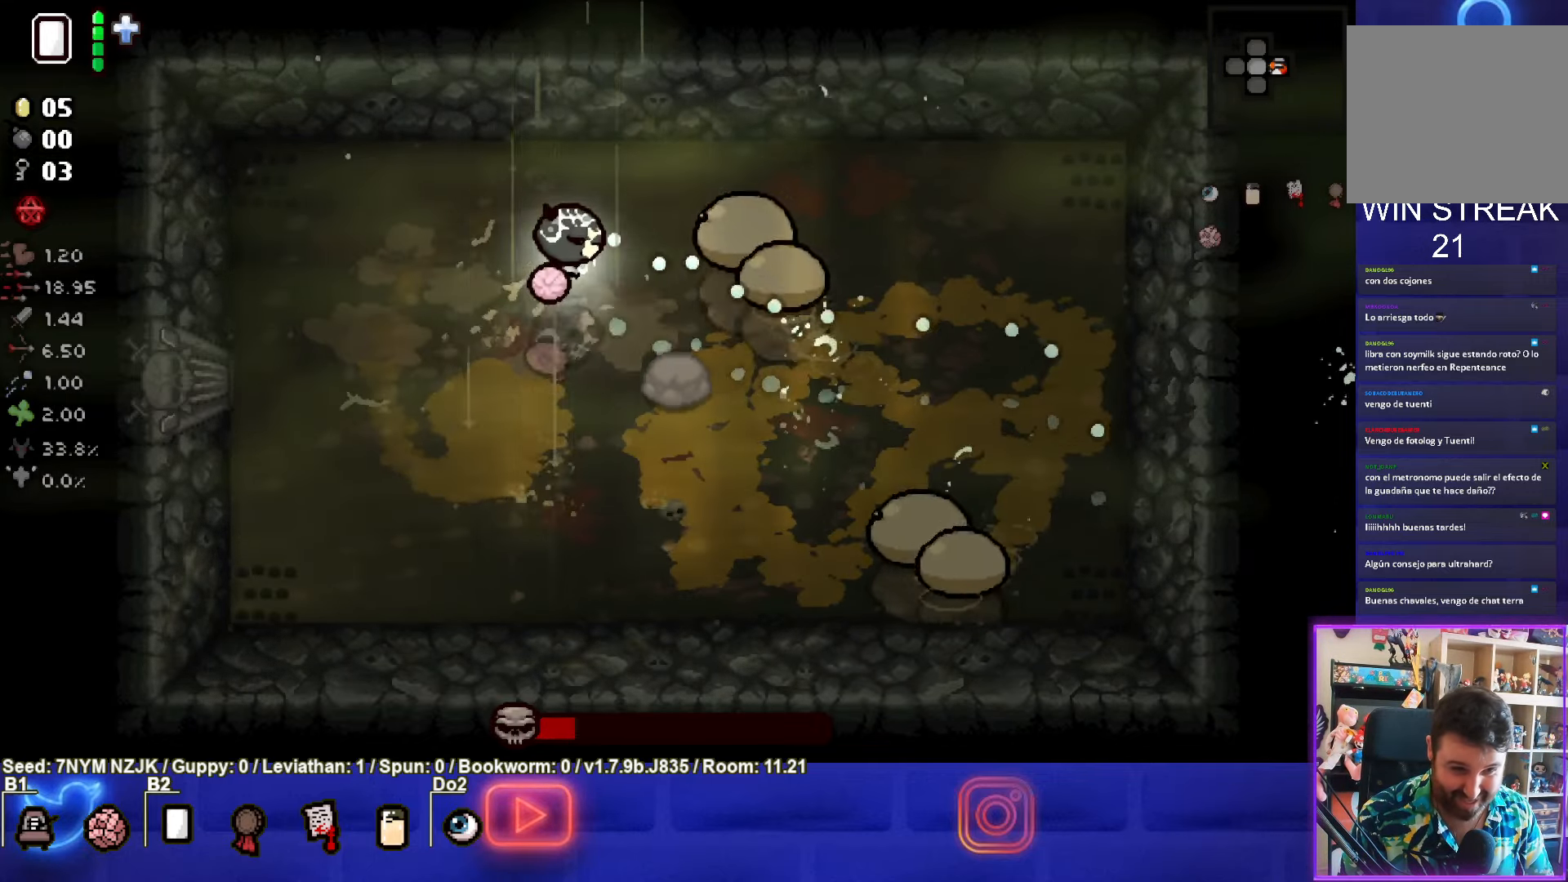
{"buttons": ["CIRCLE"], "left_stick": "down", "events": [[250, "left_stick", "left"], [383, "left_stick", "down"]]}
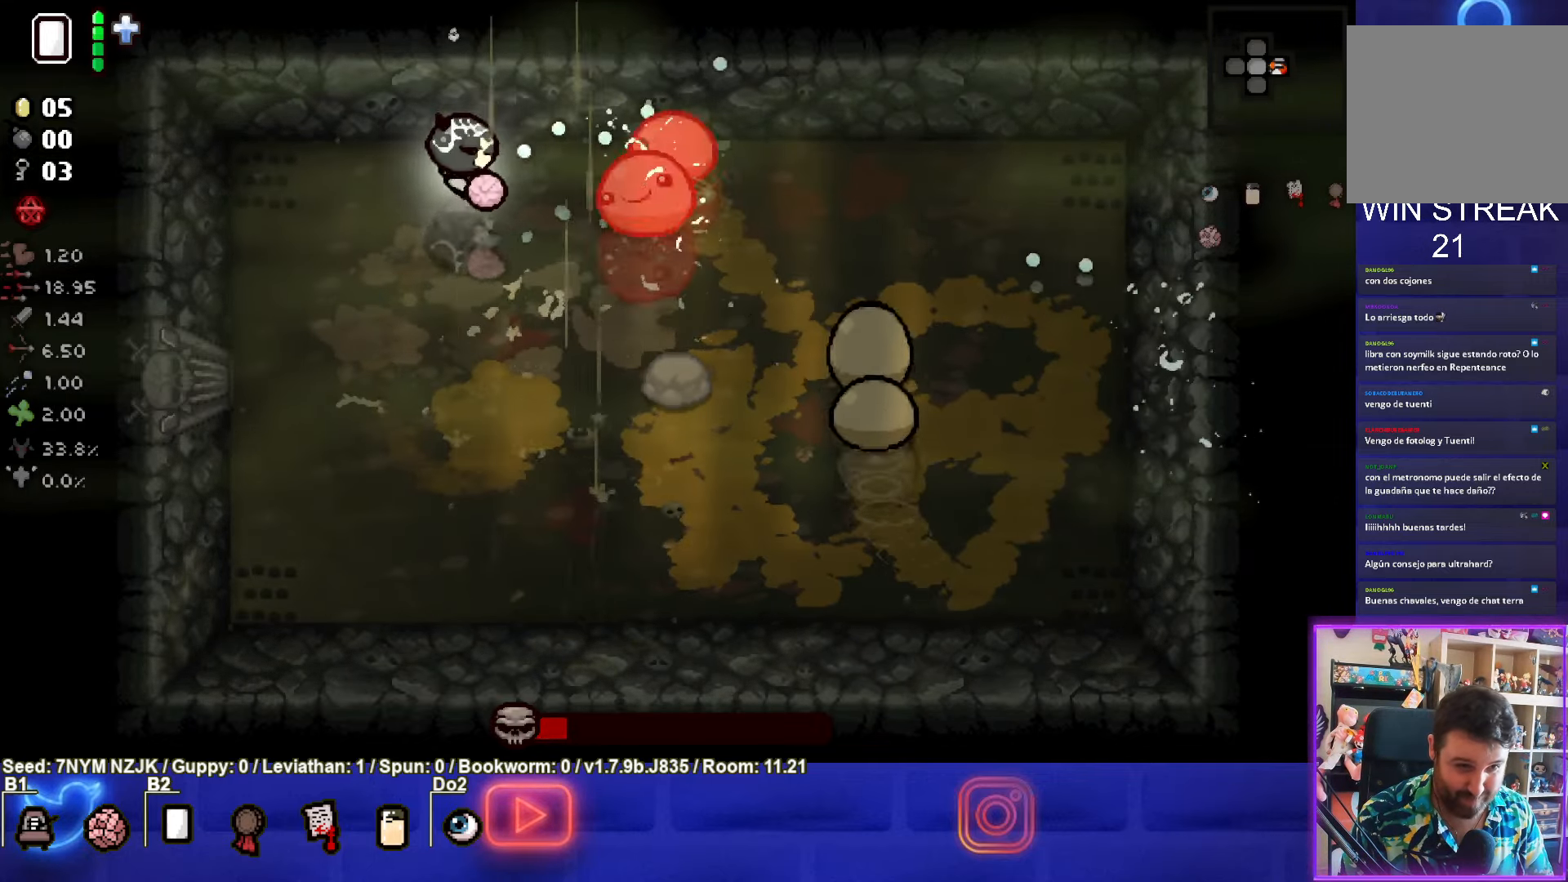
{"buttons": ["CIRCLE"], "left_stick": "down-left", "events": [[433, "left_stick", "down-left"]]}
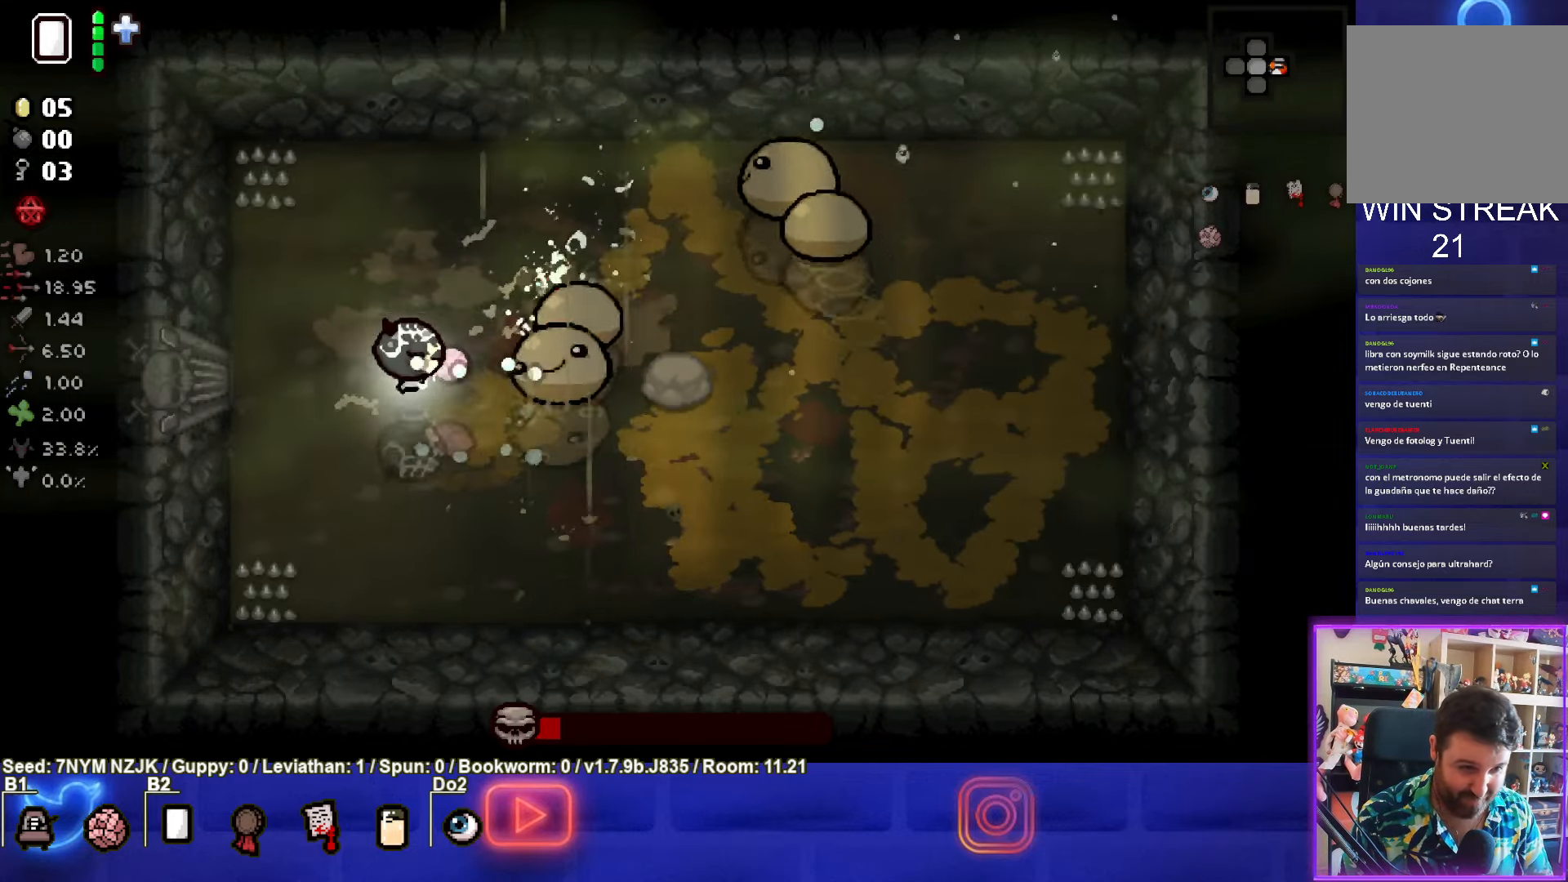
{"buttons": ["TRIANGLE"], "left_stick": "down-right", "events": [[83, "left_stick", "down"], [283, "left_stick", "up-left"], [350, "left_stick", "down-right"], [367, "TRIANGLE", "down"], [433, "CIRCLE", "up"]]}
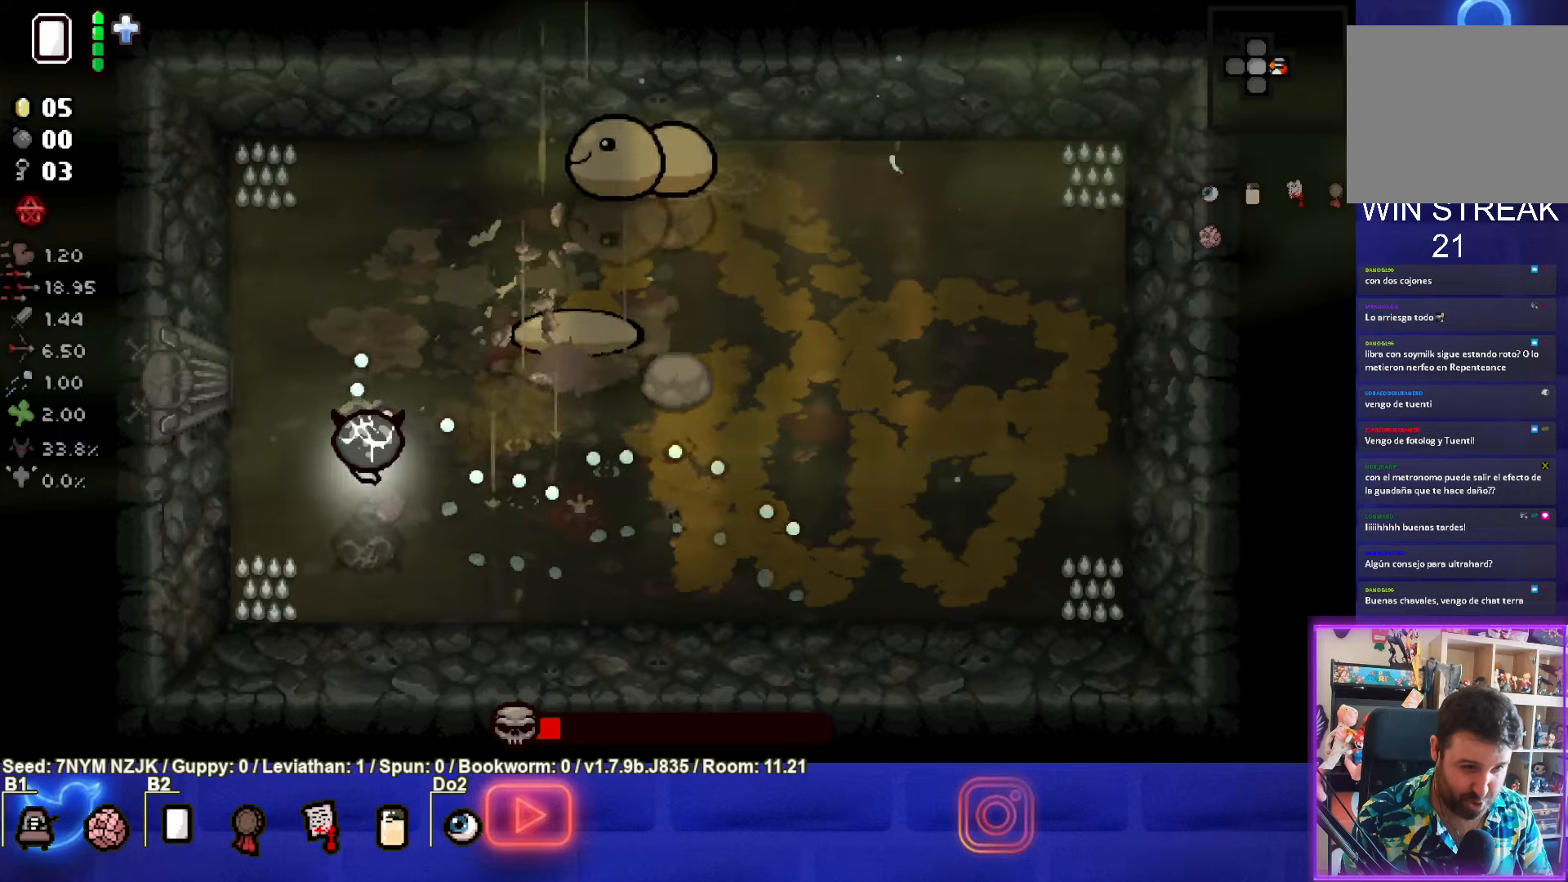
{"buttons": ["TRIANGLE"], "left_stick": "up", "events": [[167, "left_stick", "up-left"], [367, "left_stick", "up"]]}
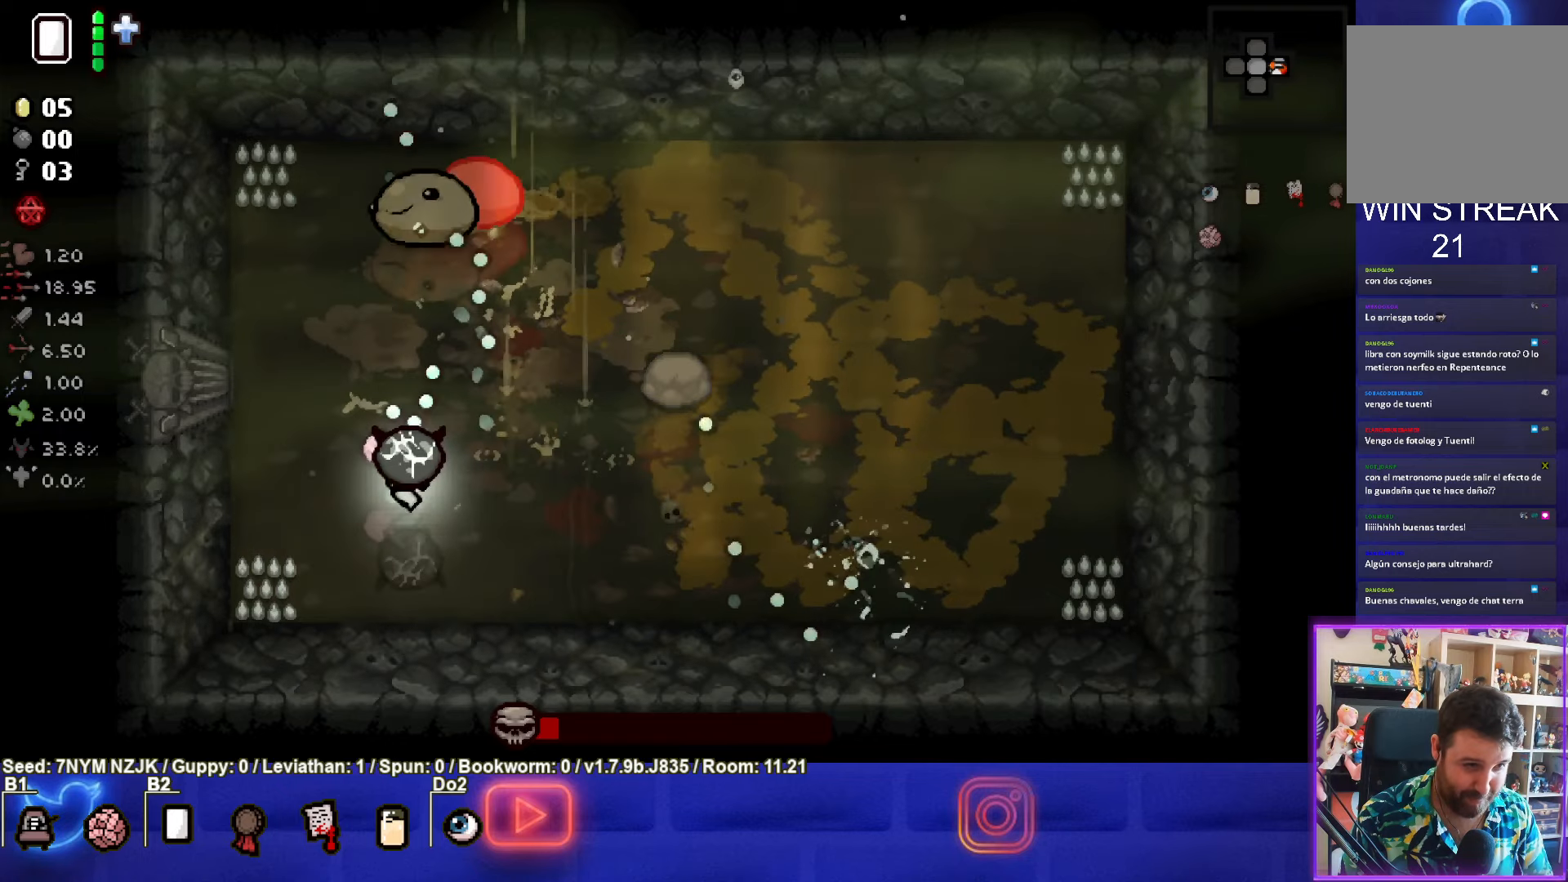
{"buttons": ["SQUARE"], "left_stick": "right", "events": [[83, "left_stick", "down-left"], [333, "left_stick", "right"], [383, "SQUARE", "down"], [433, "TRIANGLE", "up"]]}
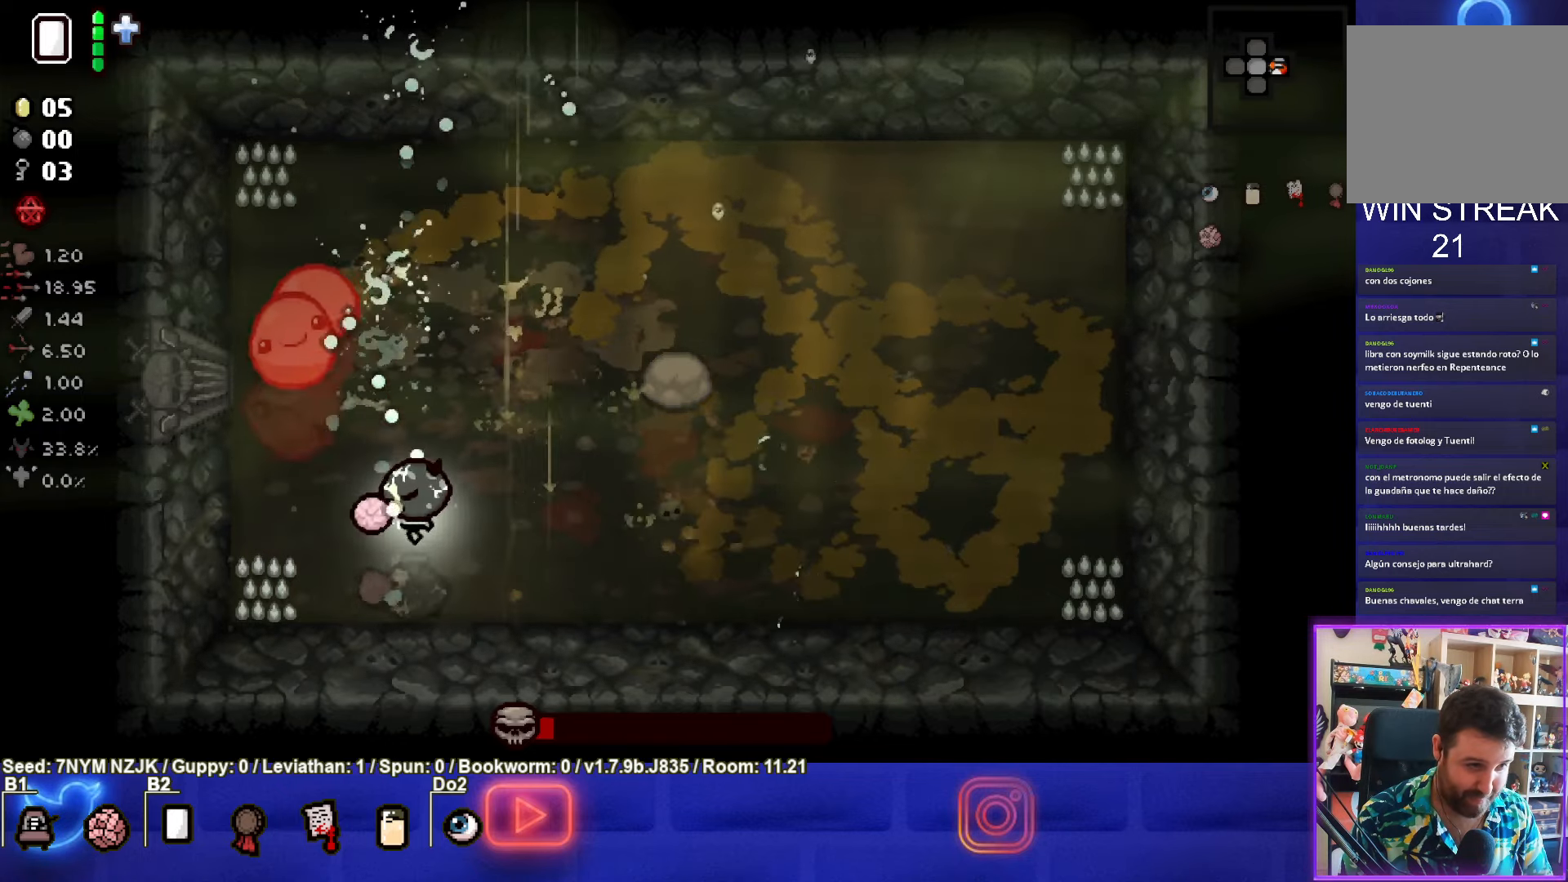
{"buttons": ["SQUARE"], "left_stick": "down-right", "events": [[150, "left_stick", "center"], [250, "left_stick", "right"], [417, "left_stick", "center"], [483, "left_stick", "down-right"]]}
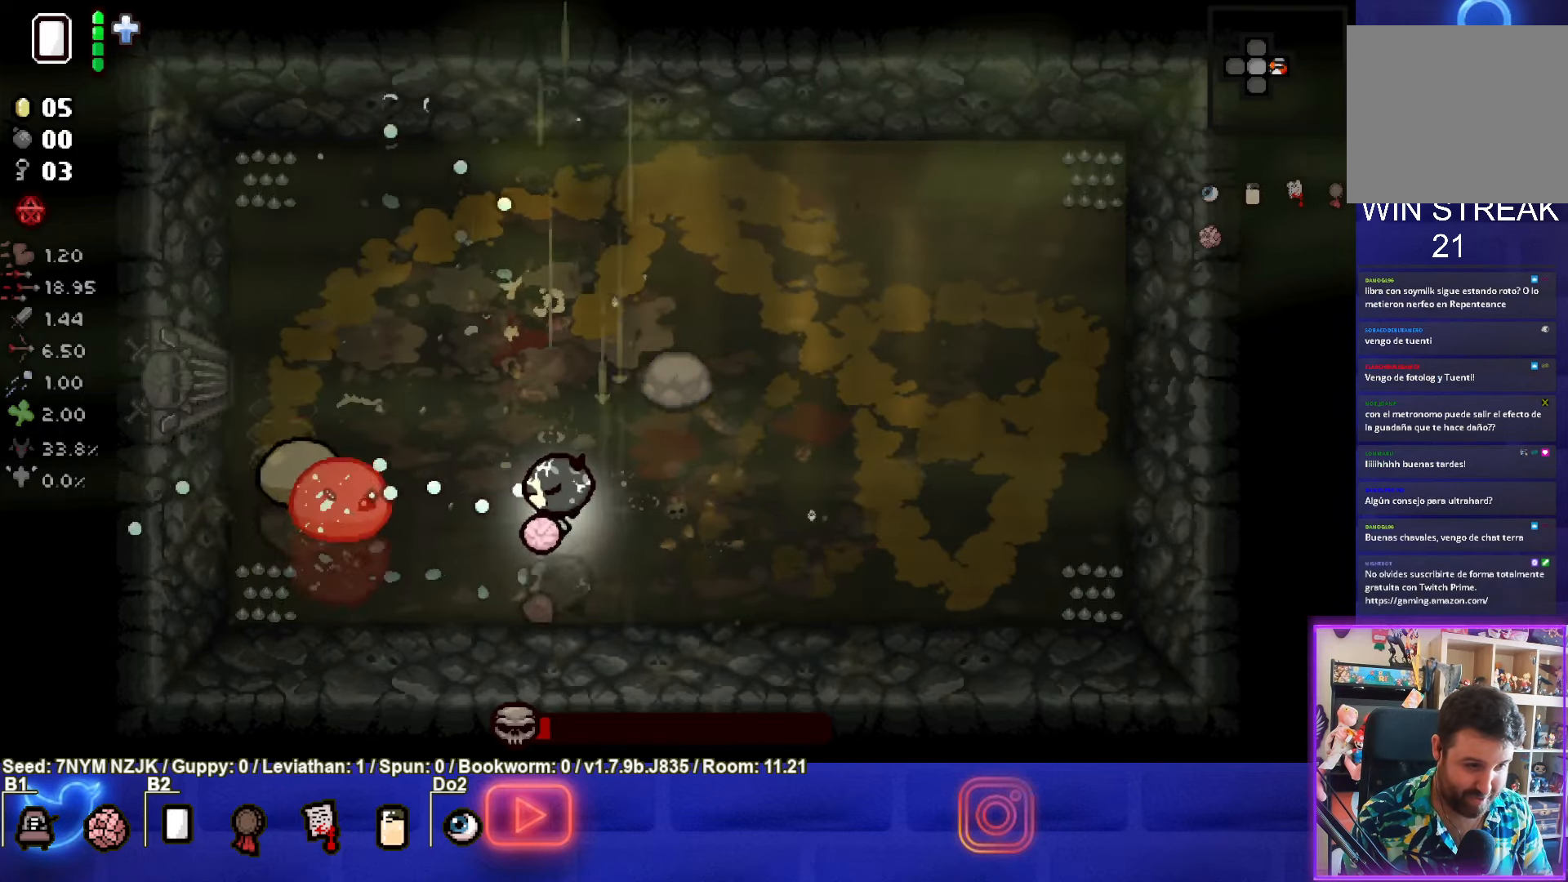
{"buttons": ["SQUARE"], "left_stick": "up", "events": [[67, "left_stick", "right"], [317, "left_stick", "up"]]}
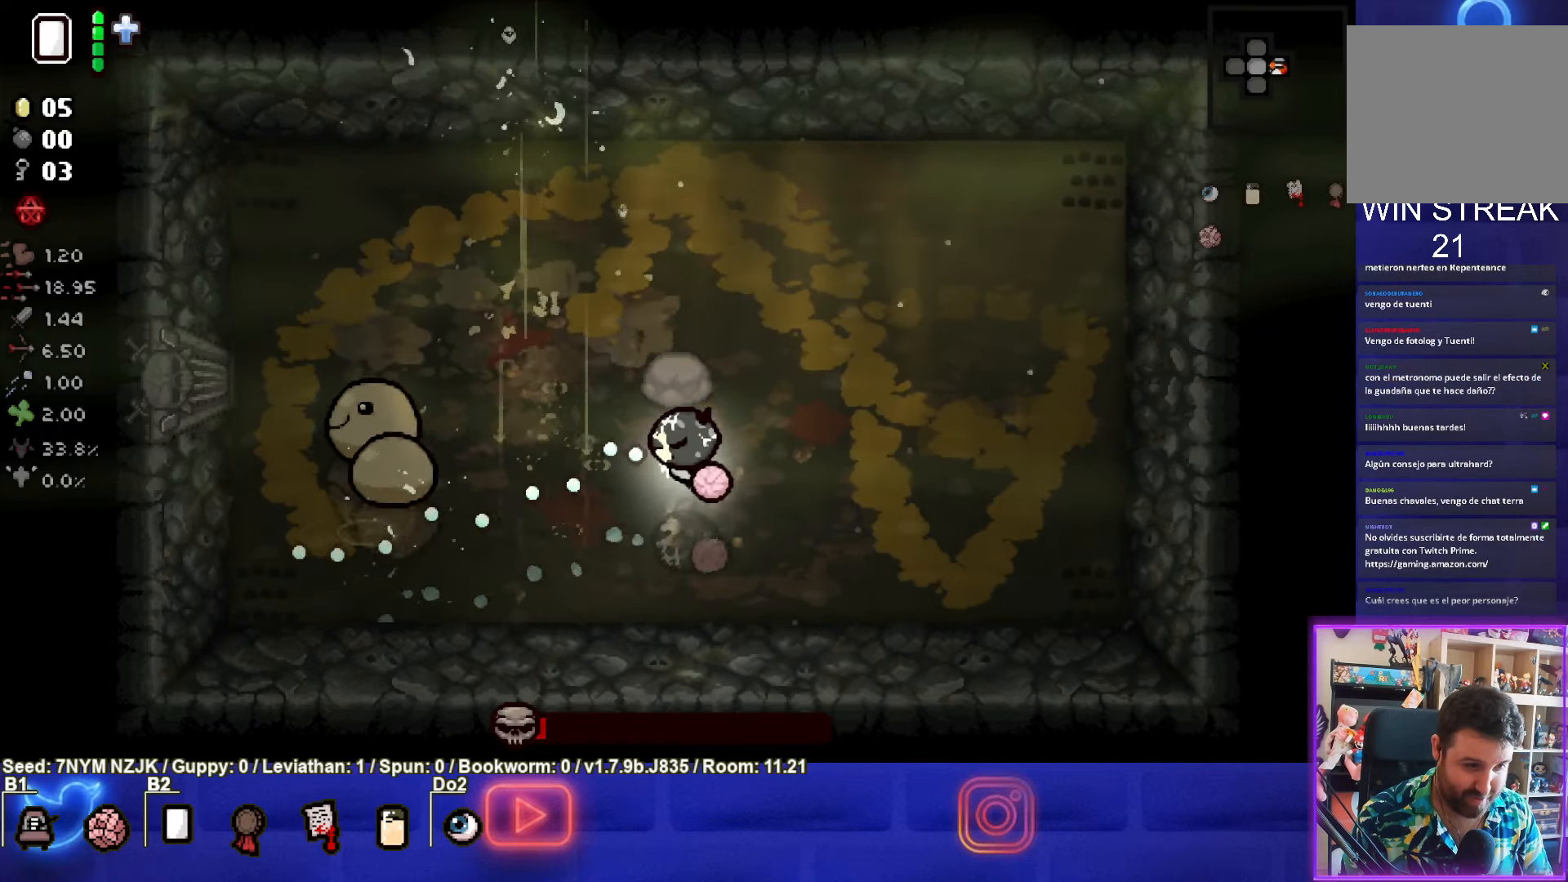
{"buttons": ["SQUARE"], "left_stick": "right", "events": [[100, "left_stick", "right"]]}